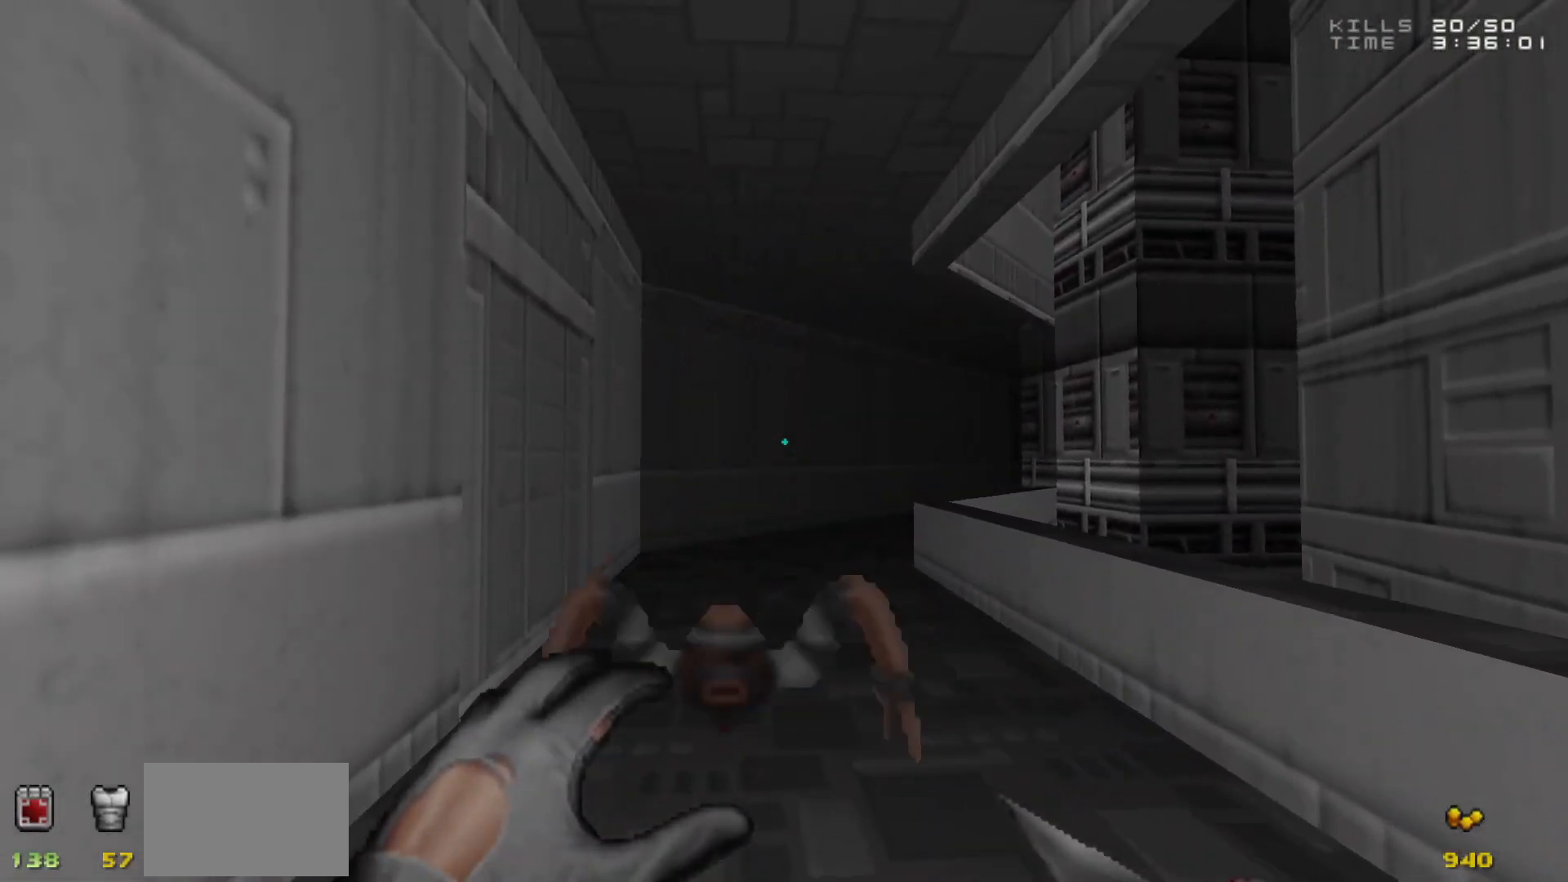
Gameplay with keyboard and mouse; each line is a JSON object with the keys and mouse buttons held at the frame after it. "events" lists presses ("down") and releases ("up") of "1", "2", "3", "4", "5", "a", "alt", "c", "caps_lock", "ctrl", "d", "e", "f", "g", "q", "r", "s", "shift", "space", "t", "tab", "v", "w", "x", "z", "mouse_left", "mouse_wheel" and "mouse_right" between this image and that frame as [ms after this image, input, new state], when the widget could be followed in between. "mouse_left", "mouse_wheel", "mouse_right" = the "left", "wheel", "right" buttons of the "mouse" list. No other keys are recorded. "wheel" means that the mouse wheel is clicked or scrolled. Not read: mouse_move.
{"keys": [], "mouse": [], "events": [[150, "mouse_left", "down"], [150, "s", "down"], [417, "d", "down"], [417, "mouse_left", "up"], [467, "d", "up"], [467, "s", "up"]]}
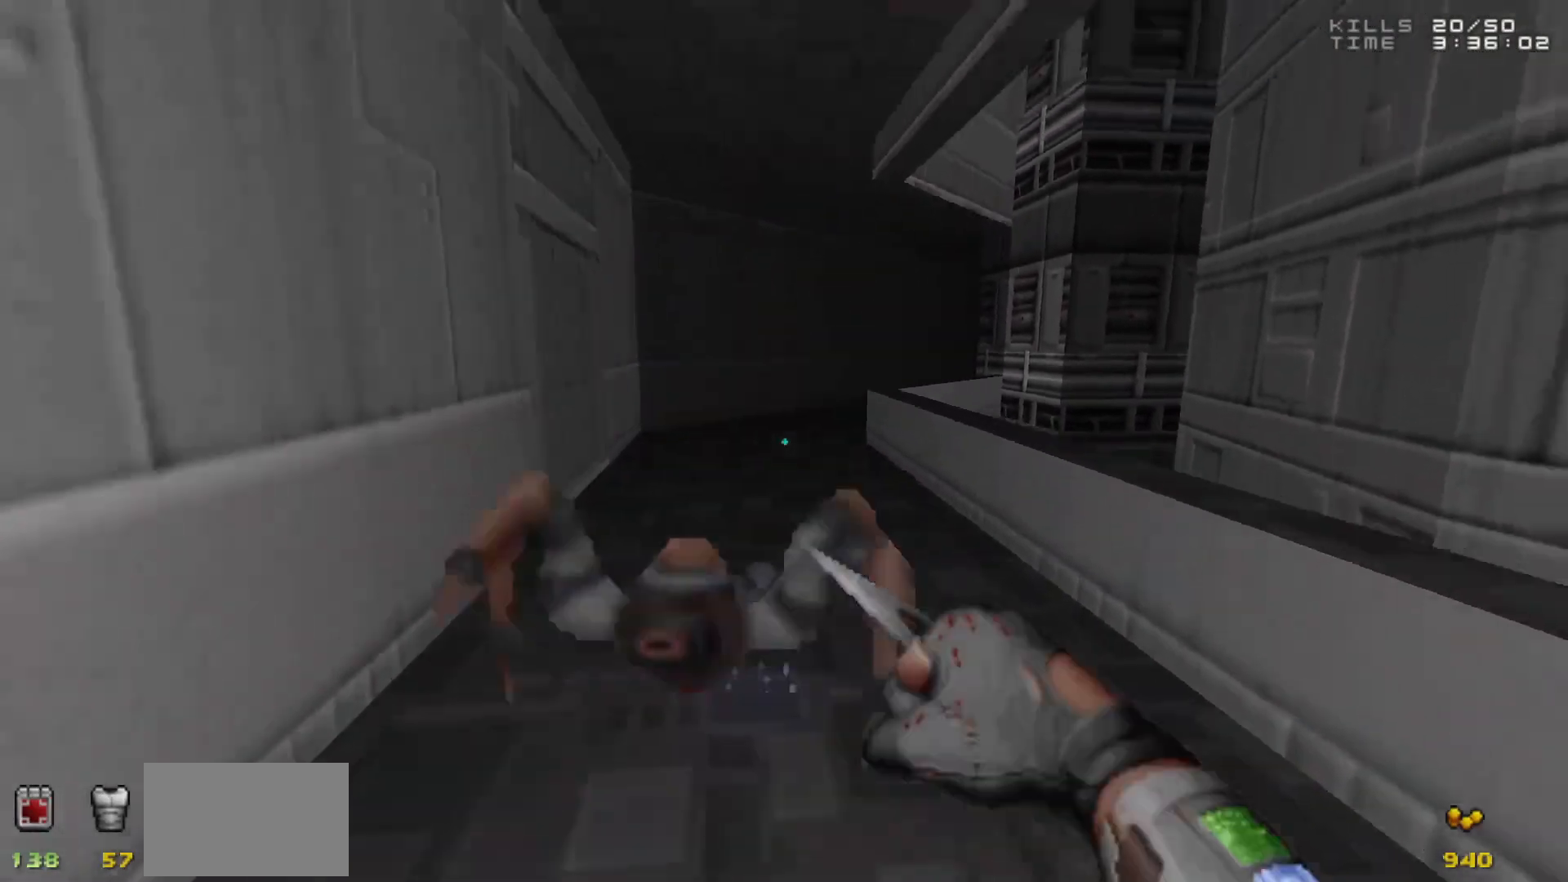
{"keys": [], "mouse": ["left"], "events": [[67, "mouse_left", "down"], [200, "s", "down"], [383, "s", "up"]]}
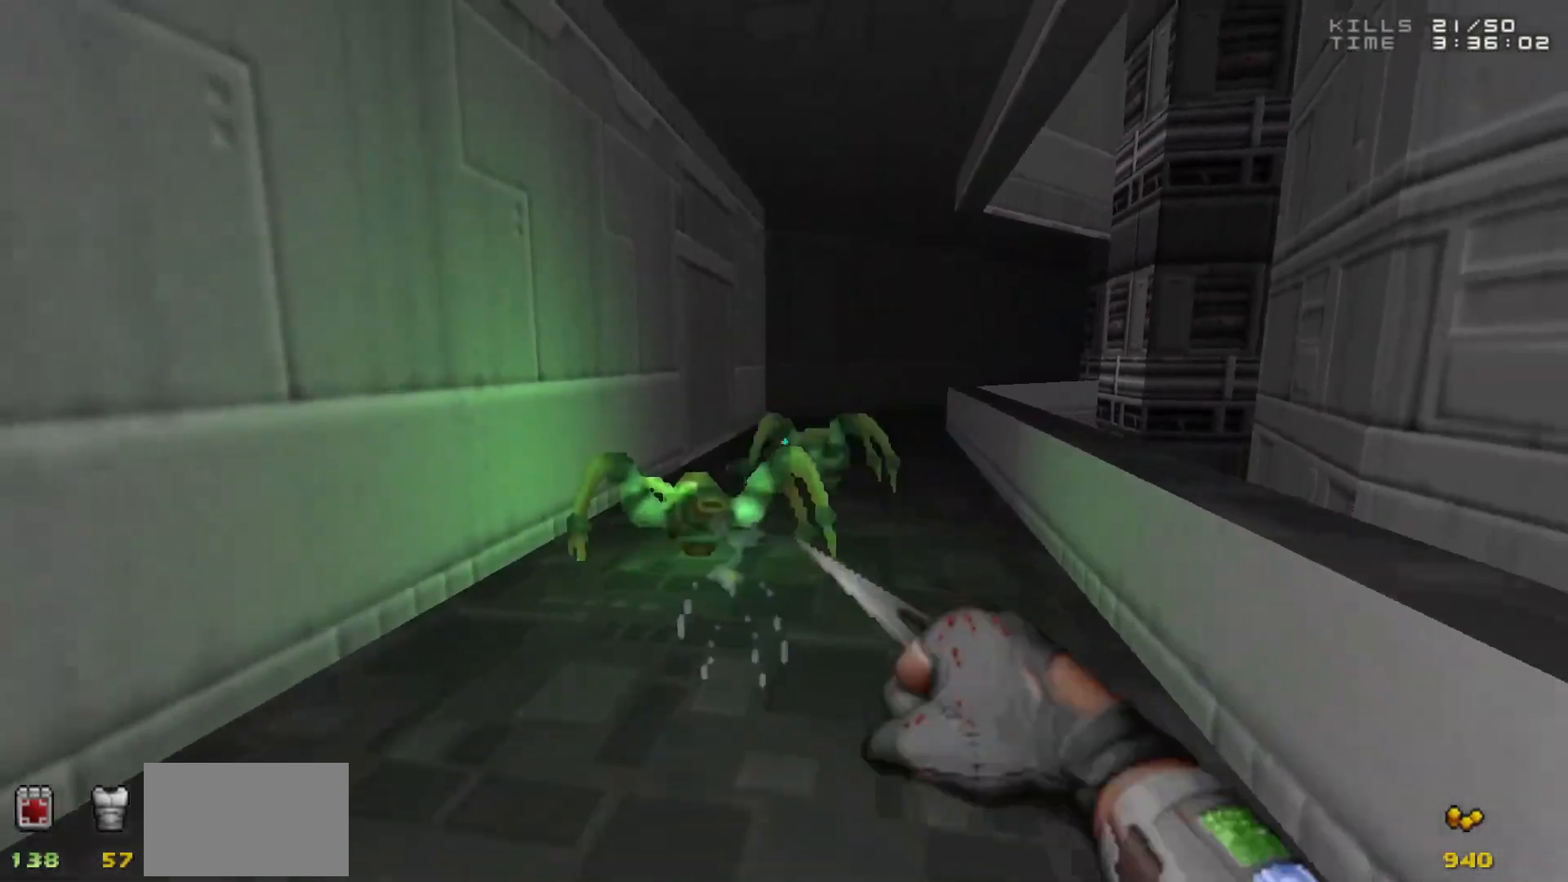
{"keys": [], "mouse": [], "events": [[33, "mouse_left", "up"], [117, "w", "down"], [267, "w", "up"]]}
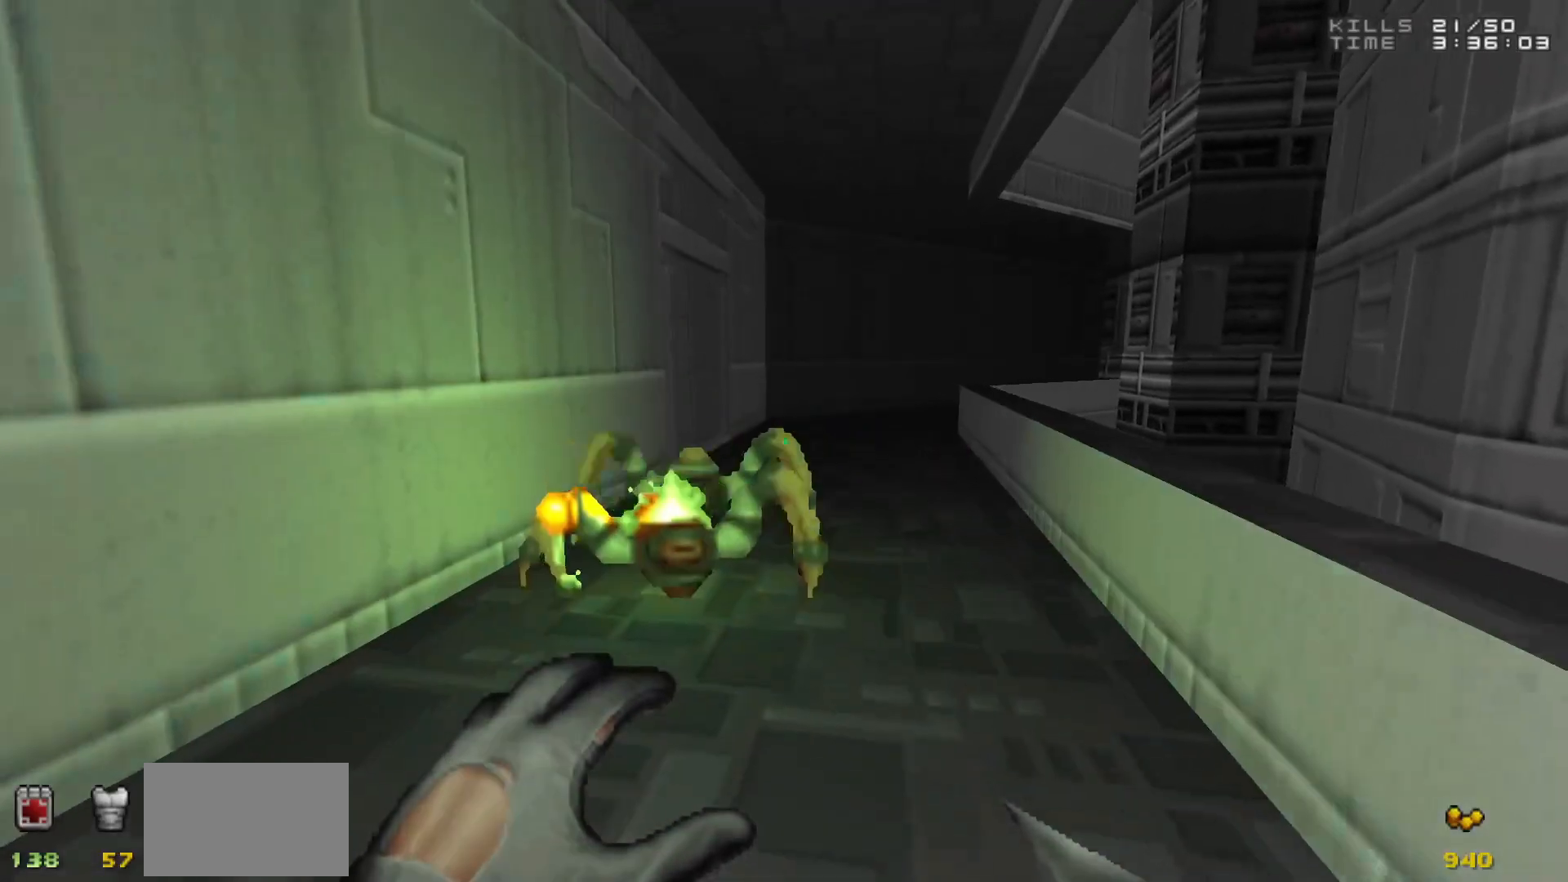
{"keys": [], "mouse": ["left"], "events": [[233, "mouse_left", "down"], [283, "s", "down"], [383, "s", "up"]]}
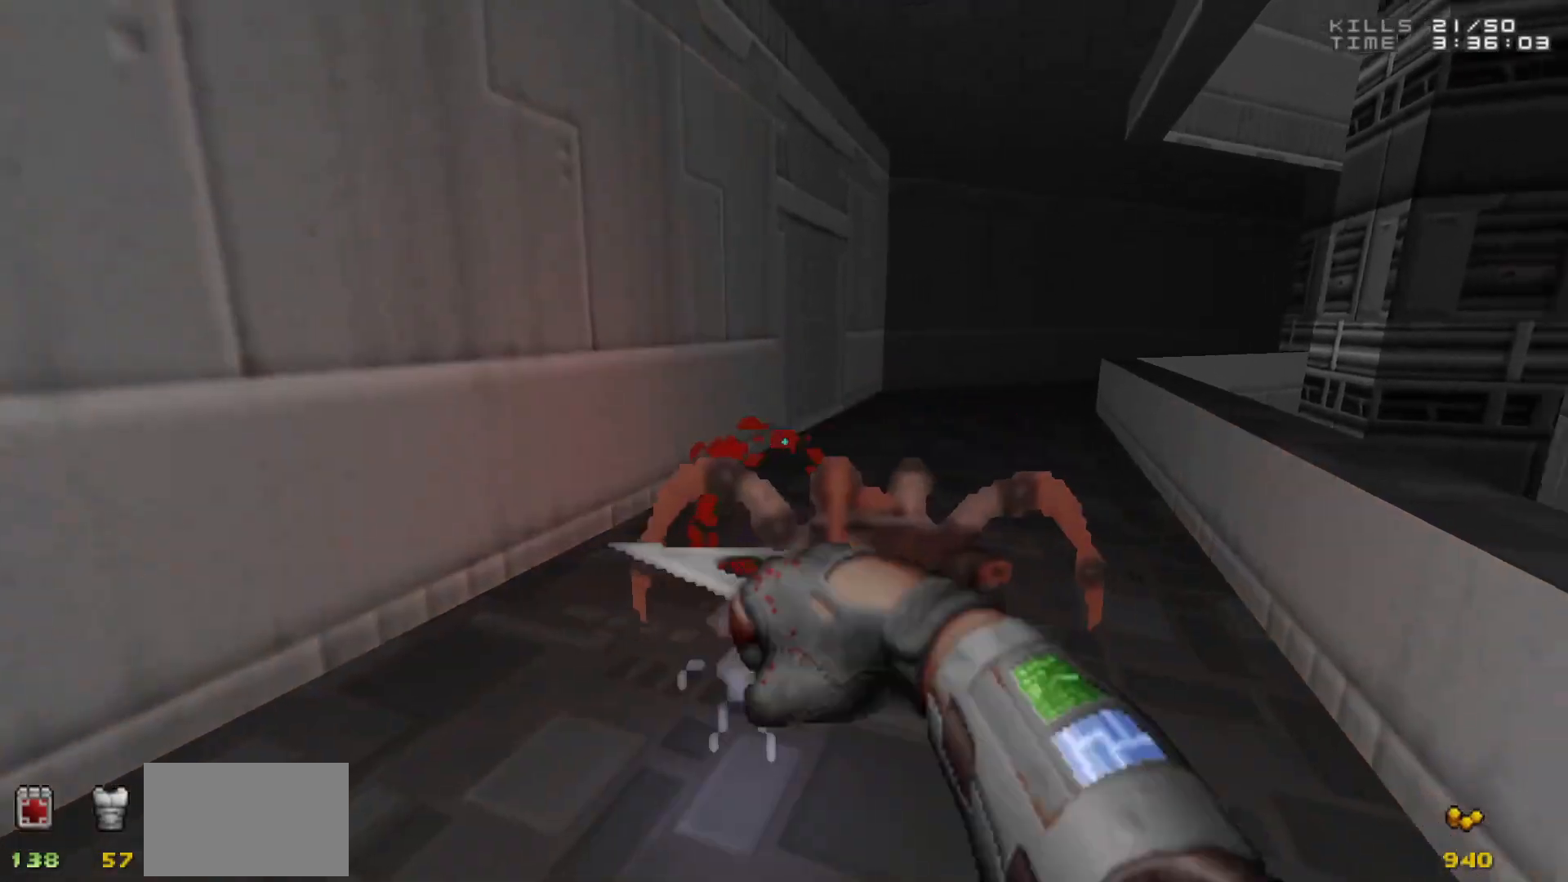
{"keys": [], "mouse": ["left"], "events": [[67, "s", "down"], [150, "s", "up"], [200, "s", "down"], [250, "s", "up"]]}
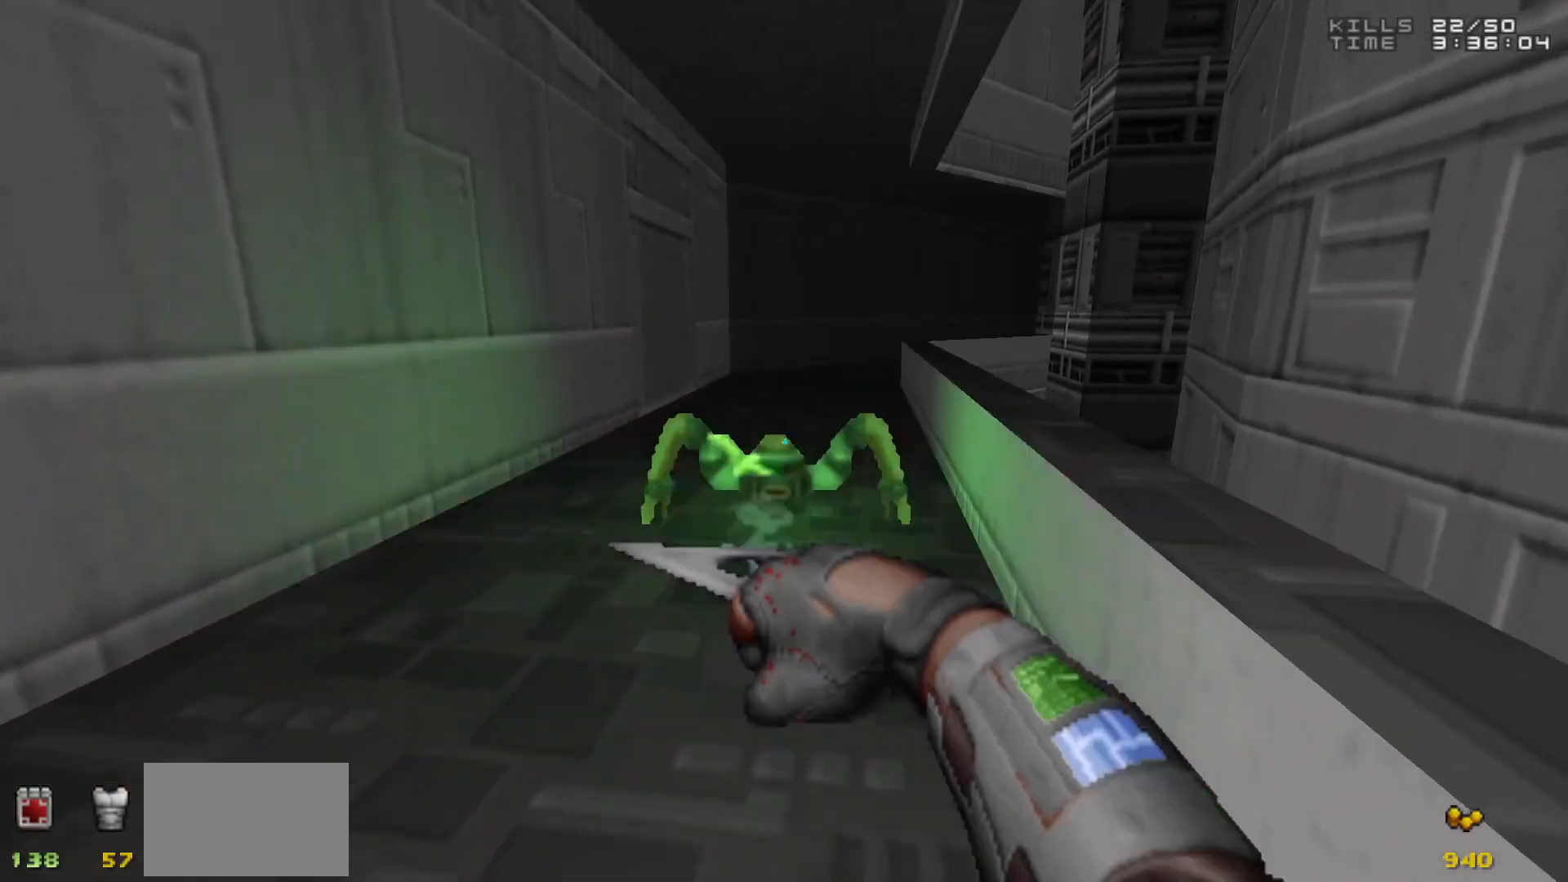
{"keys": ["w"], "mouse": [], "events": [[217, "mouse_left", "up"], [267, "w", "down"]]}
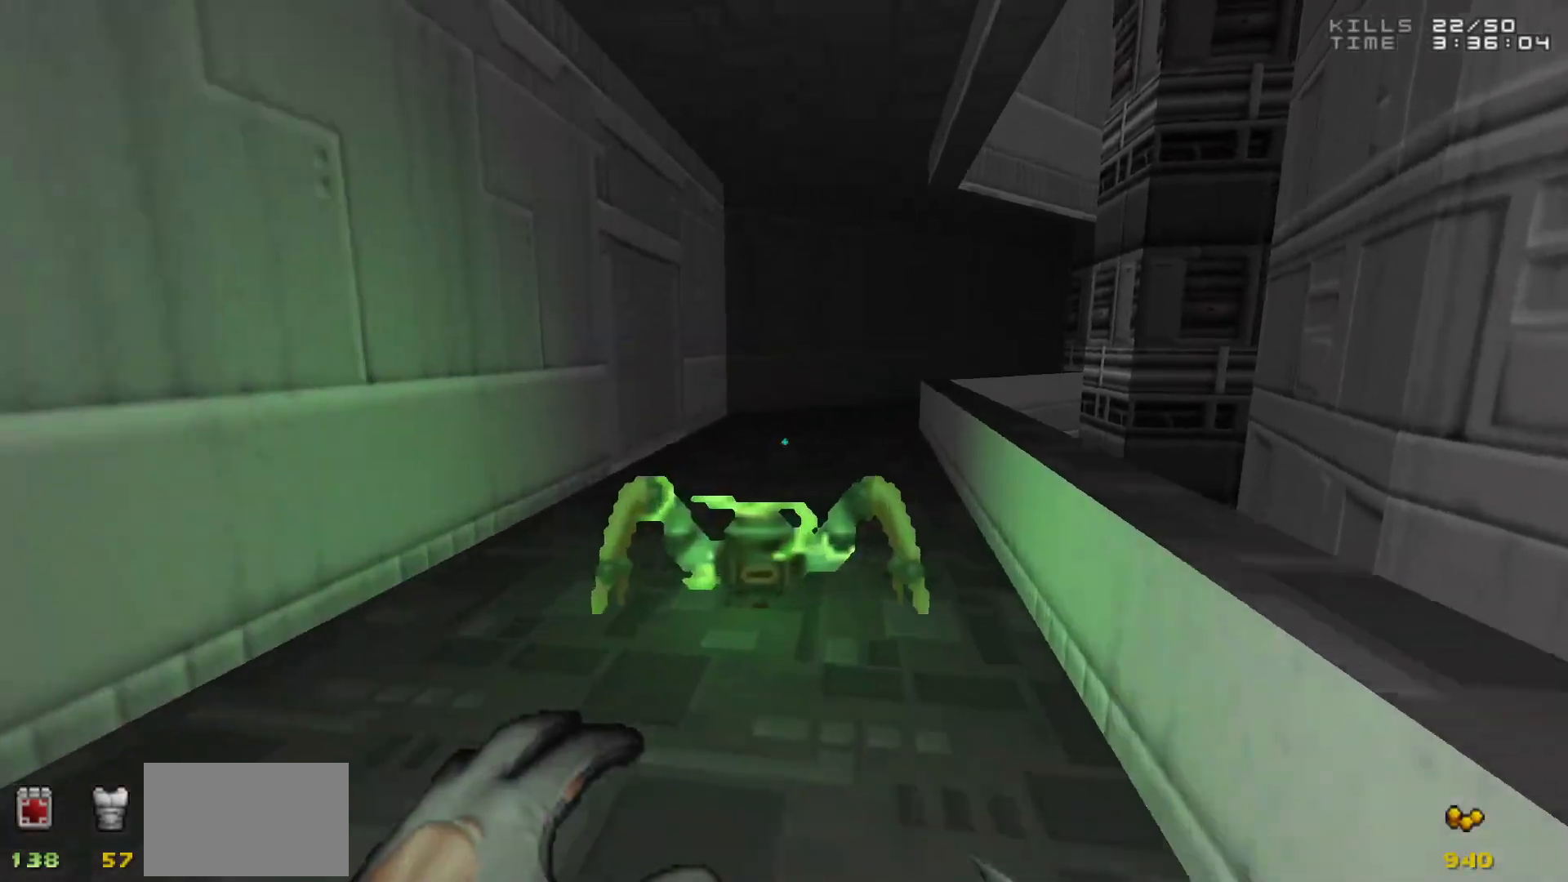
{"keys": ["w"], "mouse": [], "events": []}
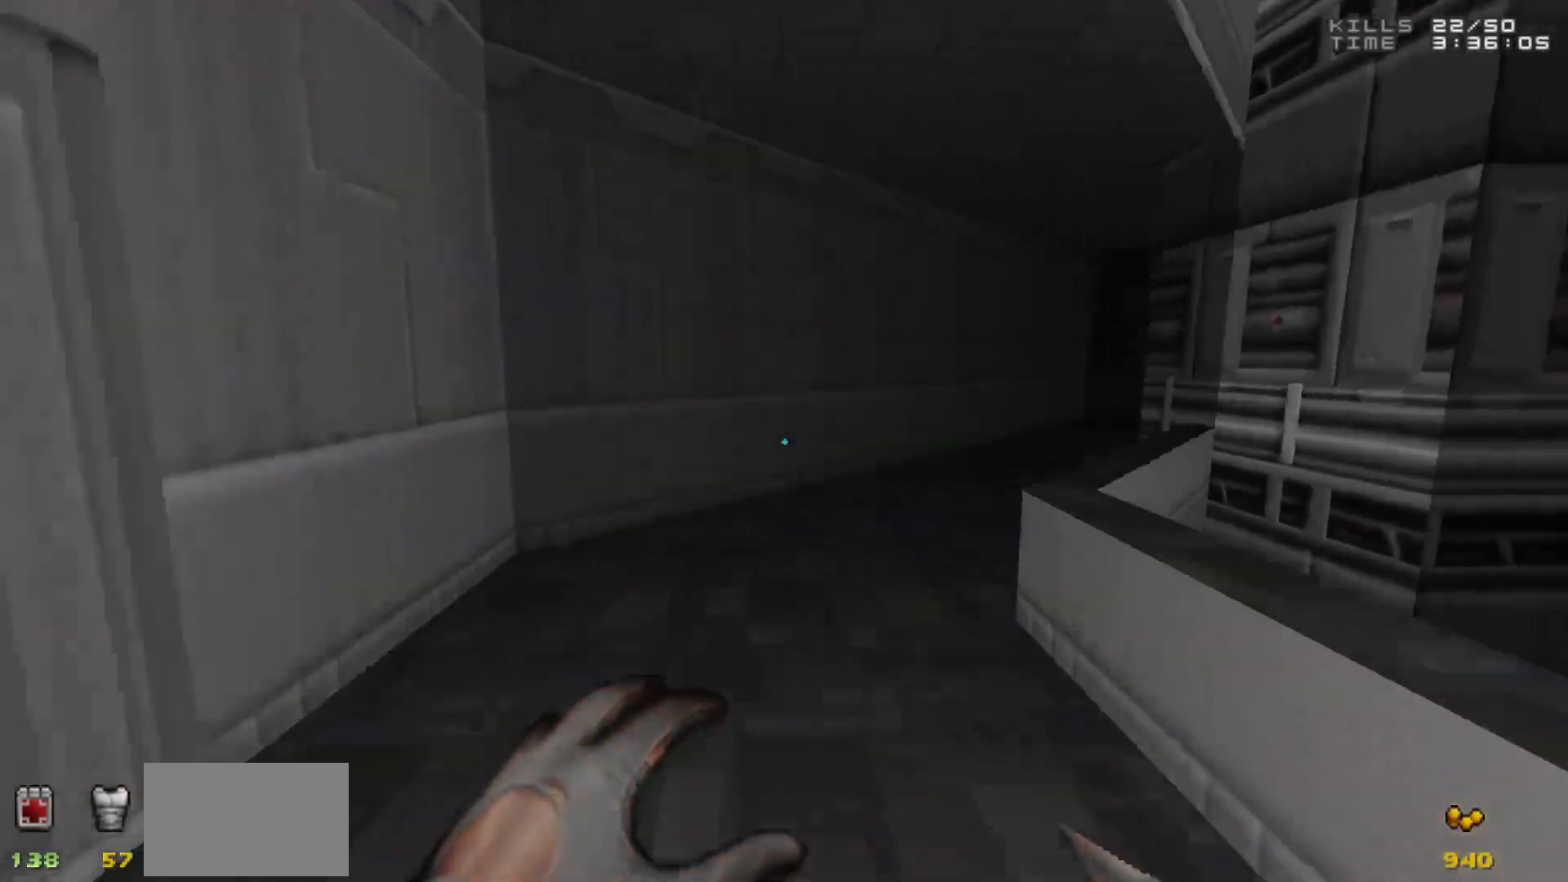
{"keys": ["w"], "mouse": [], "events": [[150, "d", "down"], [300, "d", "up"]]}
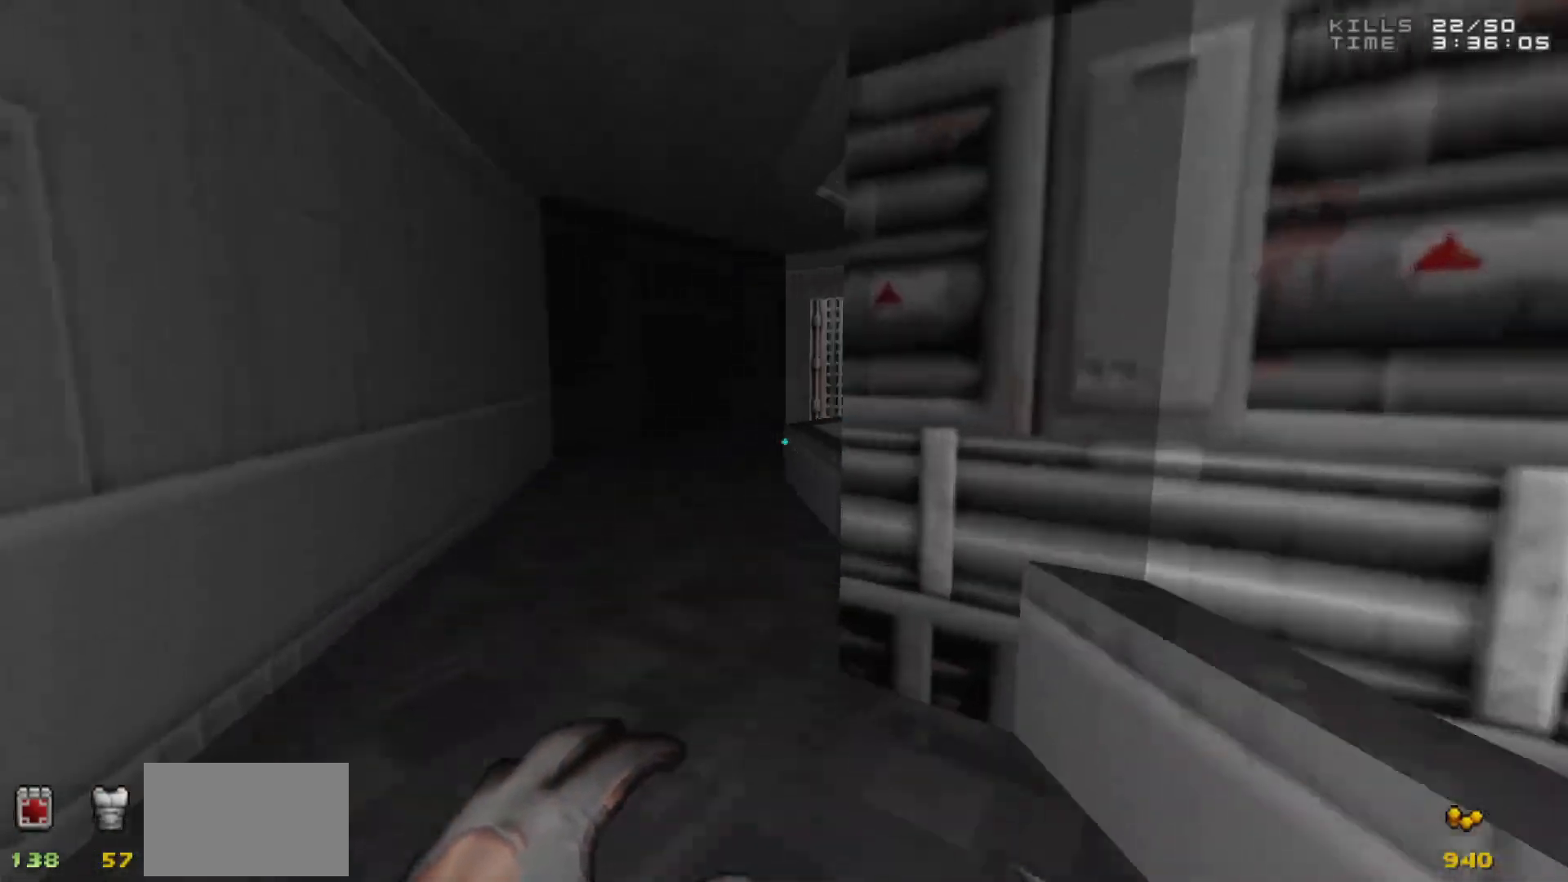
{"keys": ["d", "w"], "mouse": [], "events": [[117, "a", "down"], [167, "a", "up"], [500, "d", "down"]]}
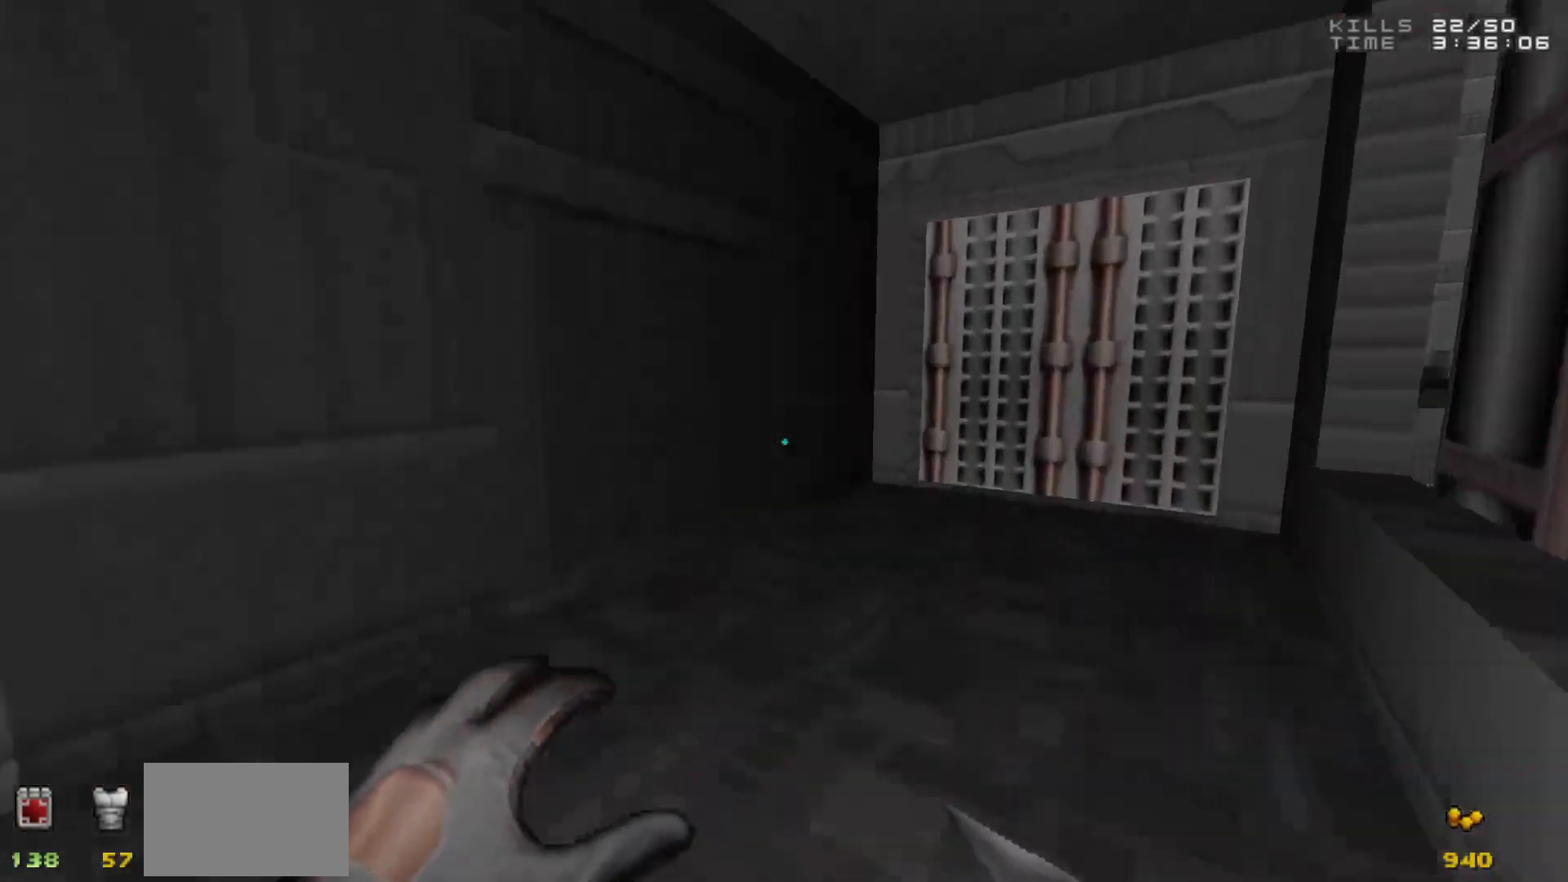
{"keys": ["w"], "mouse": [], "events": [[50, "w", "up"], [100, "d", "up"], [200, "d", "down"], [283, "w", "down"], [383, "d", "up"]]}
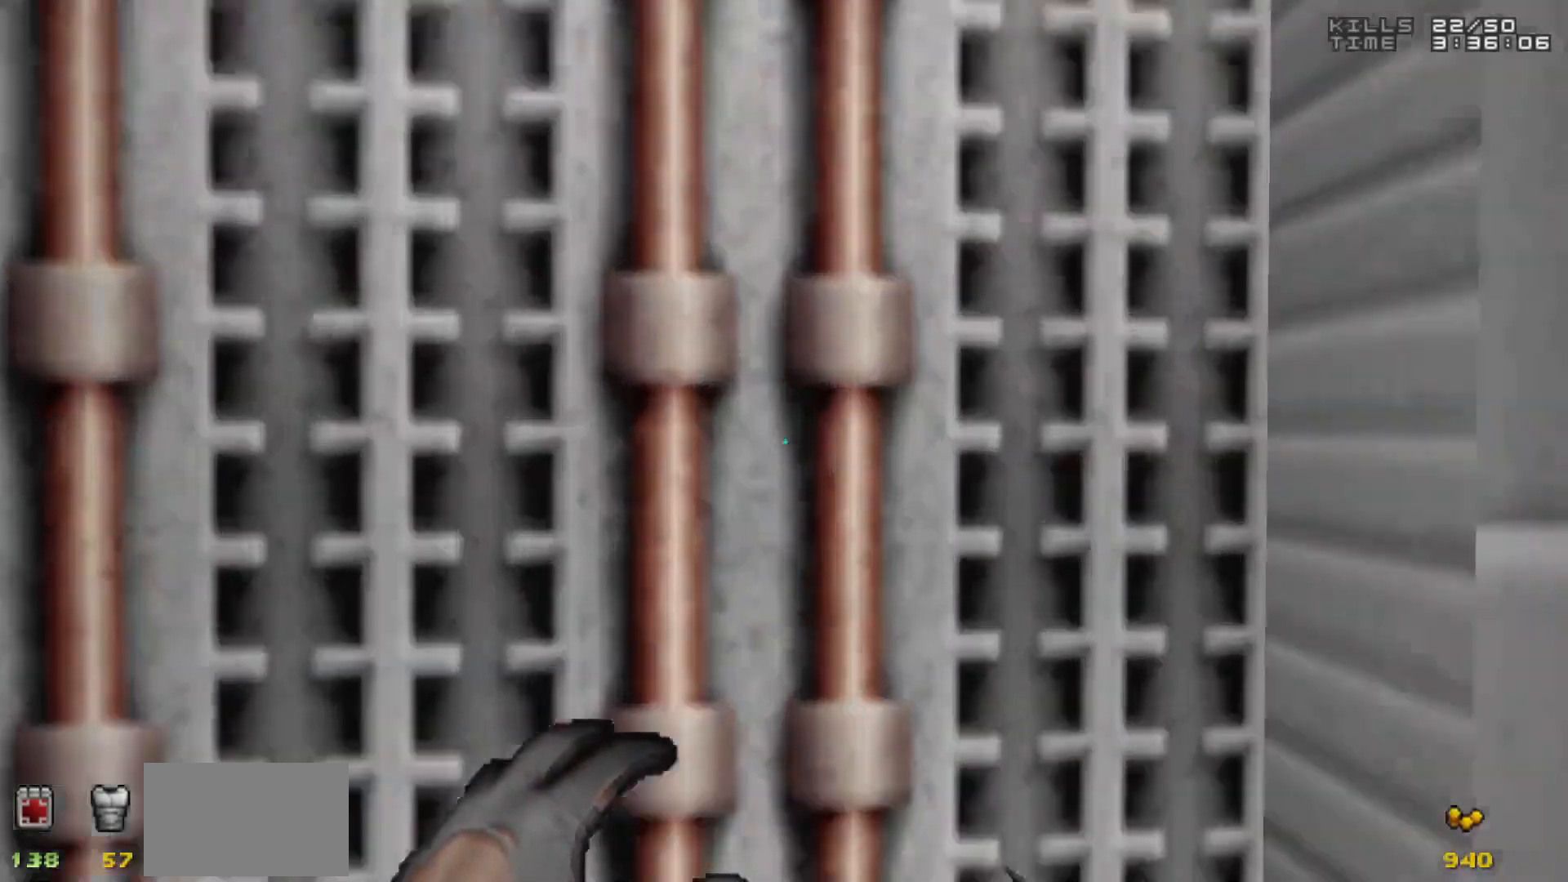
{"keys": [], "mouse": [], "events": [[50, "e", "down"], [50, "w", "up"], [150, "e", "up"], [200, "s", "down"], [350, "s", "up"]]}
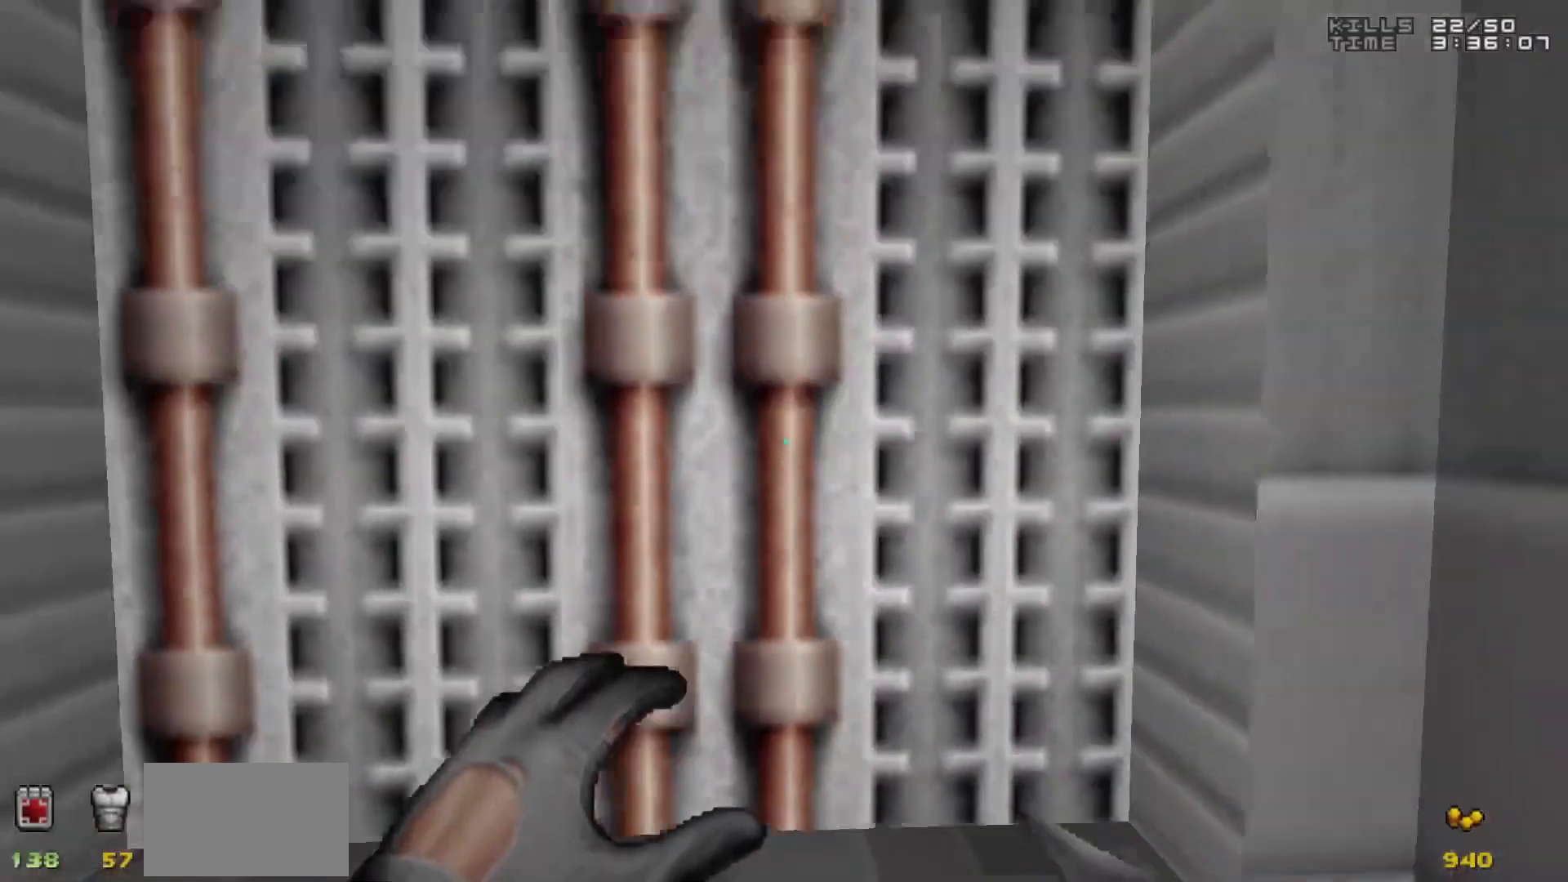
{"keys": [], "mouse": [], "events": []}
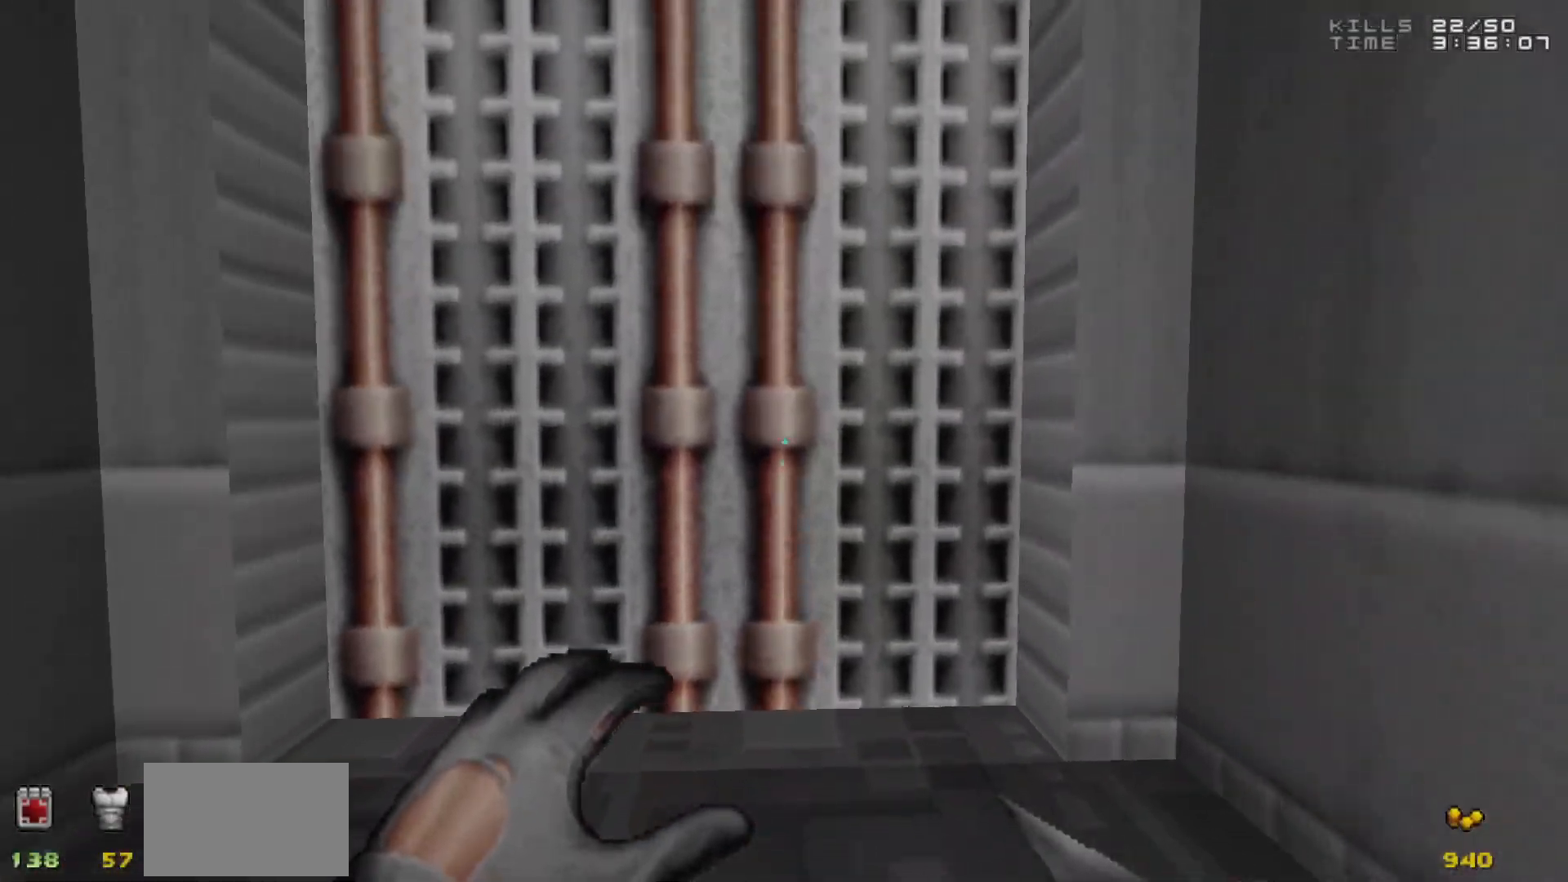
{"keys": [], "mouse": [], "events": []}
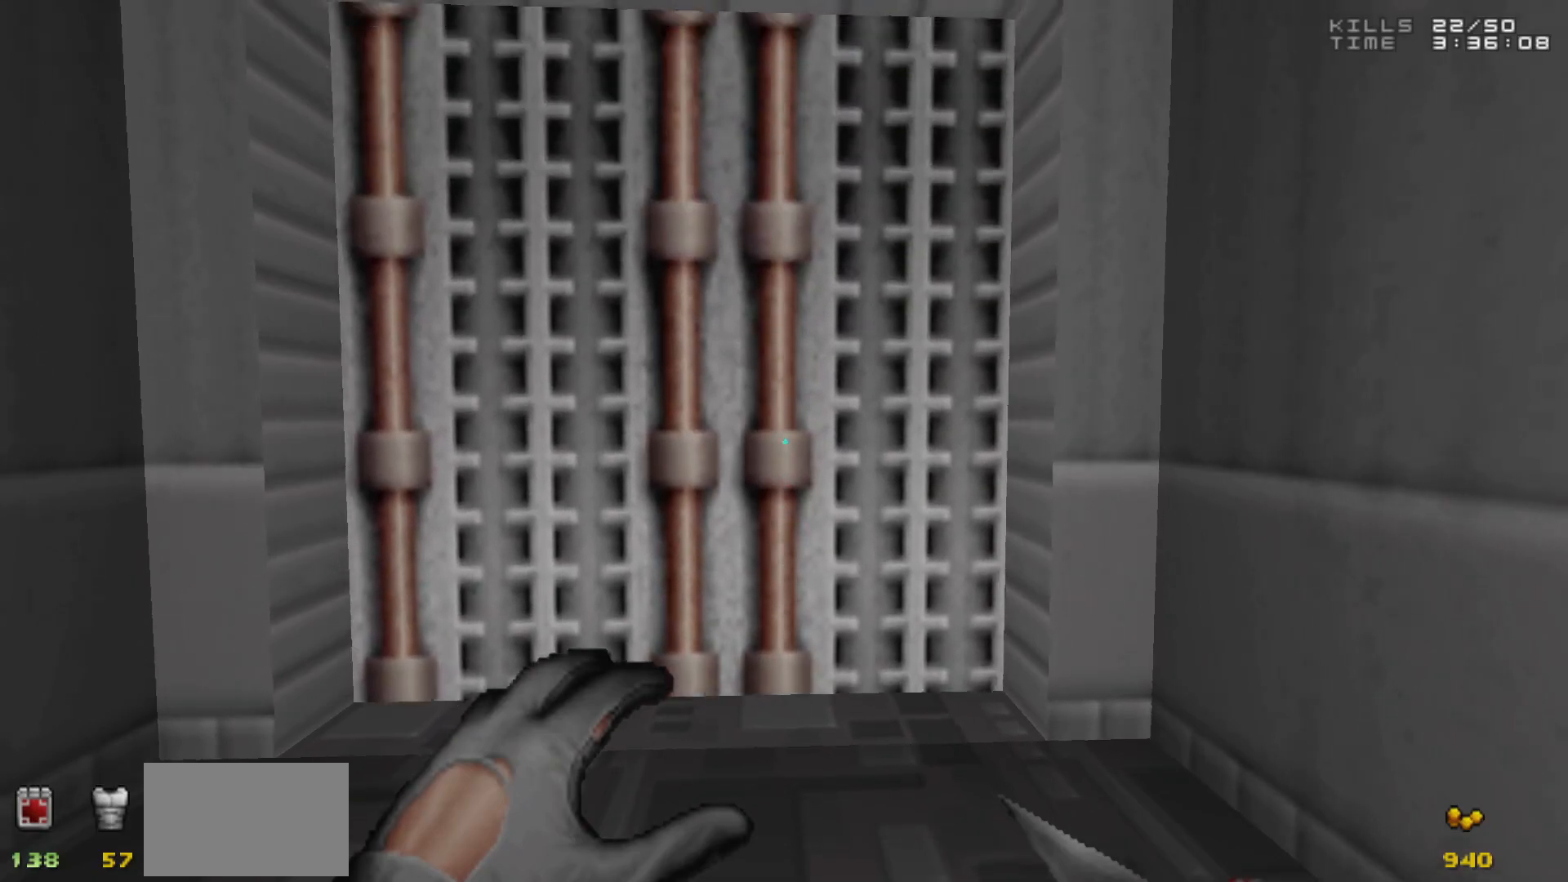
{"keys": [], "mouse": [], "events": []}
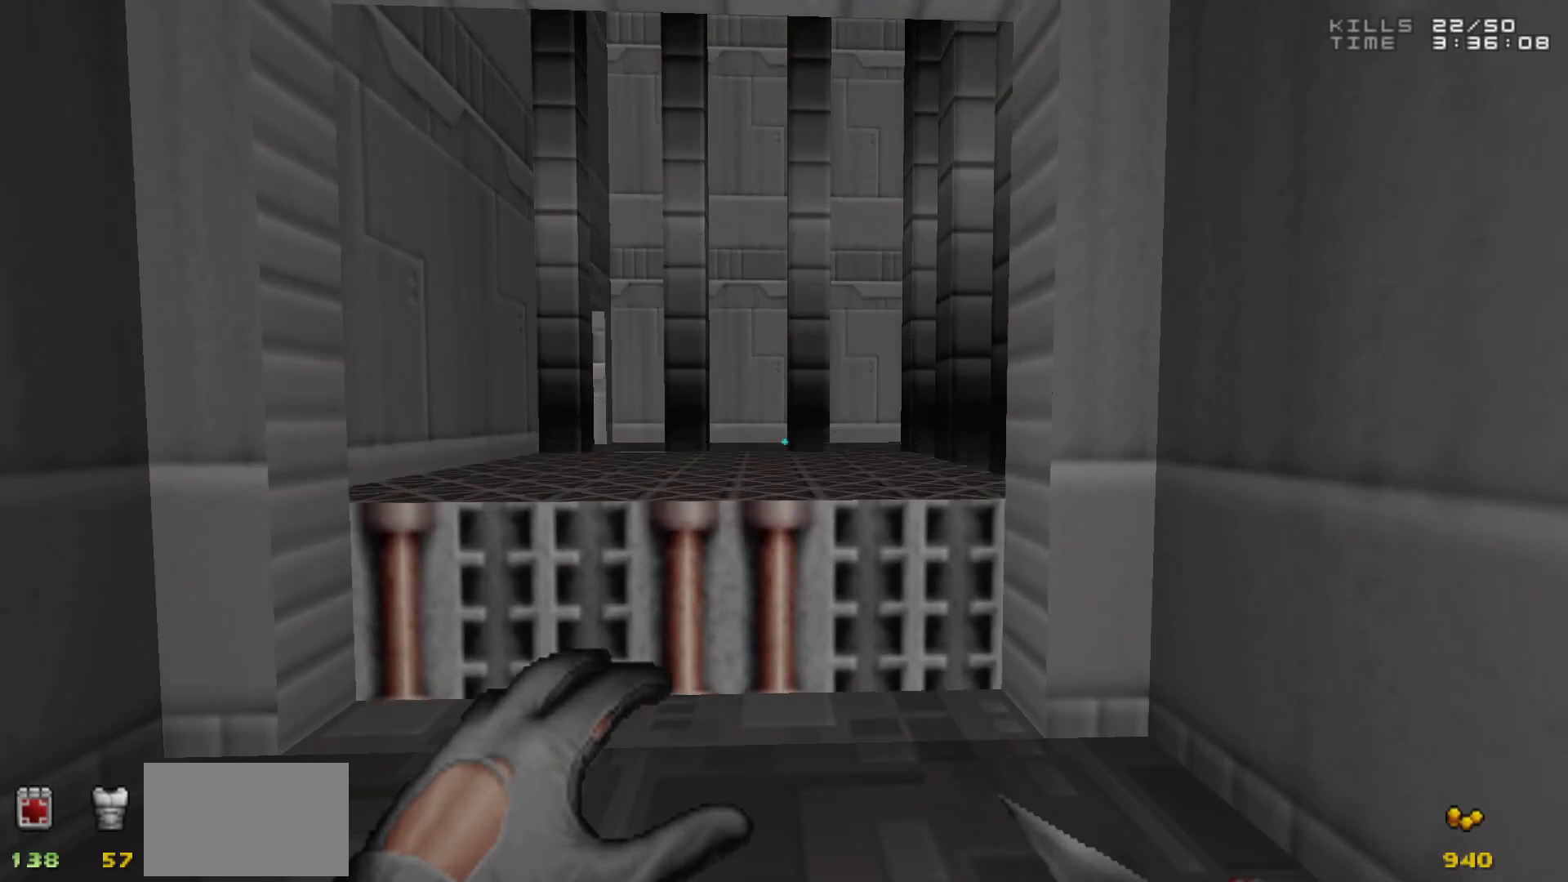
{"keys": [], "mouse": [], "events": [[33, "w", "down"], [217, "w", "up"]]}
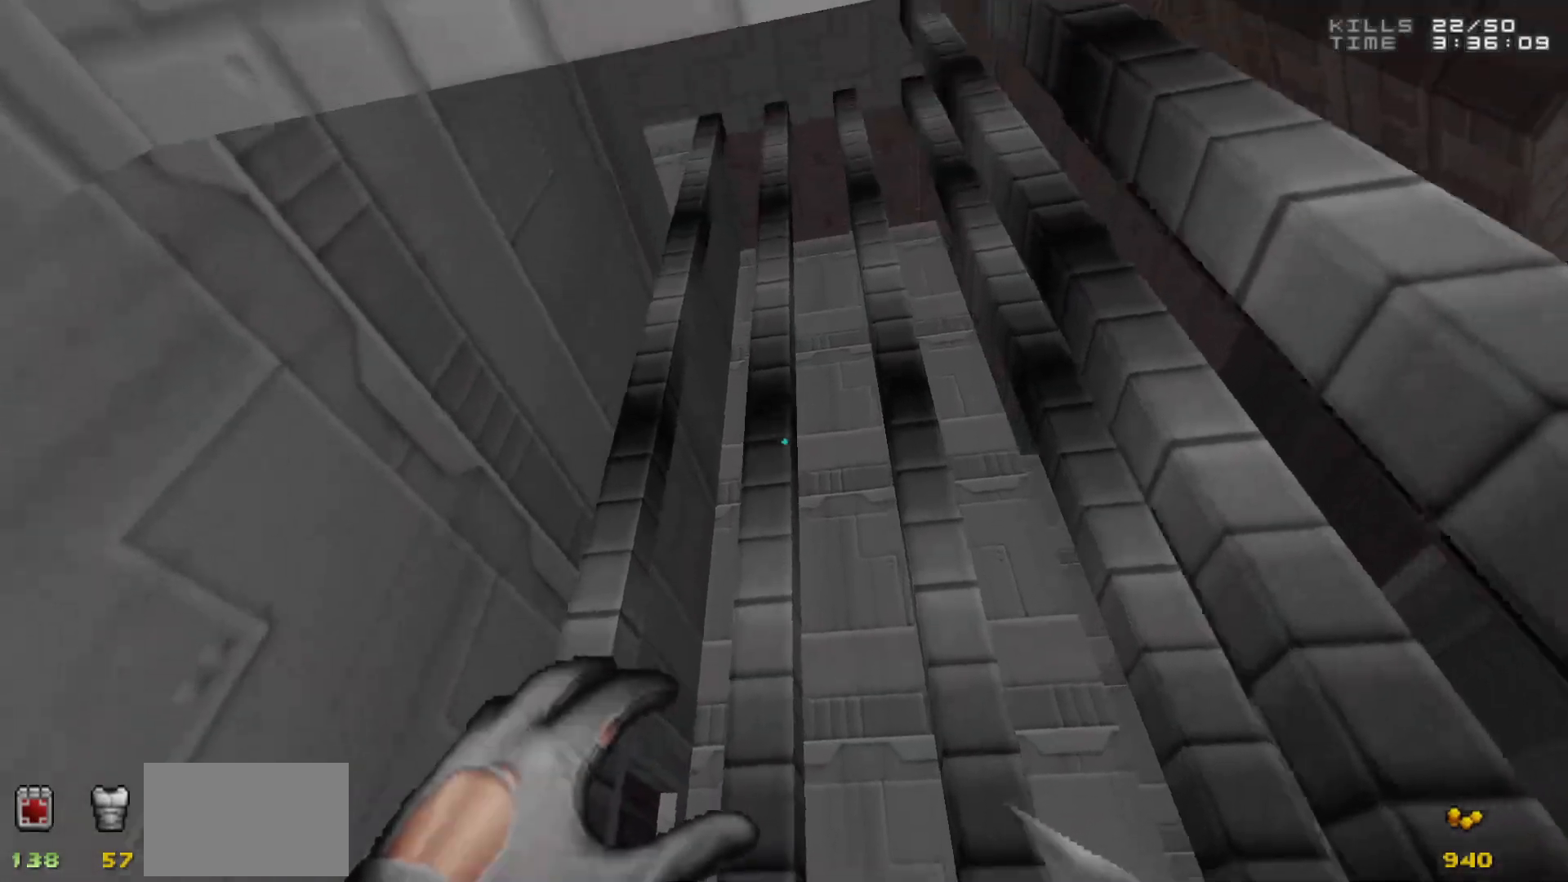
{"keys": [], "mouse": [], "events": [[250, "w", "down"], [350, "w", "up"]]}
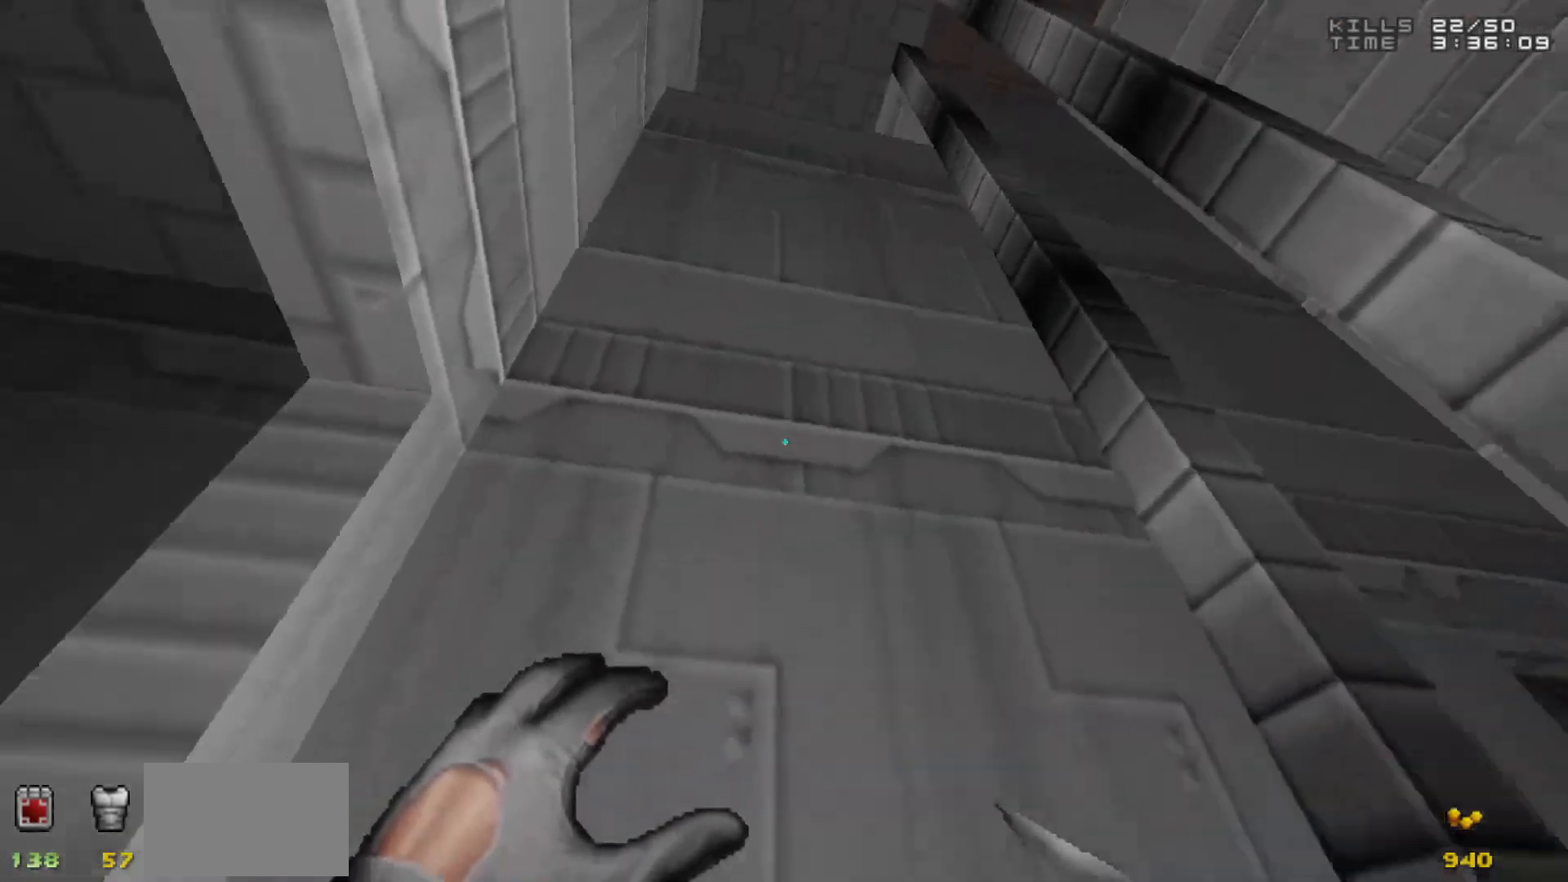
{"keys": [], "mouse": [], "events": []}
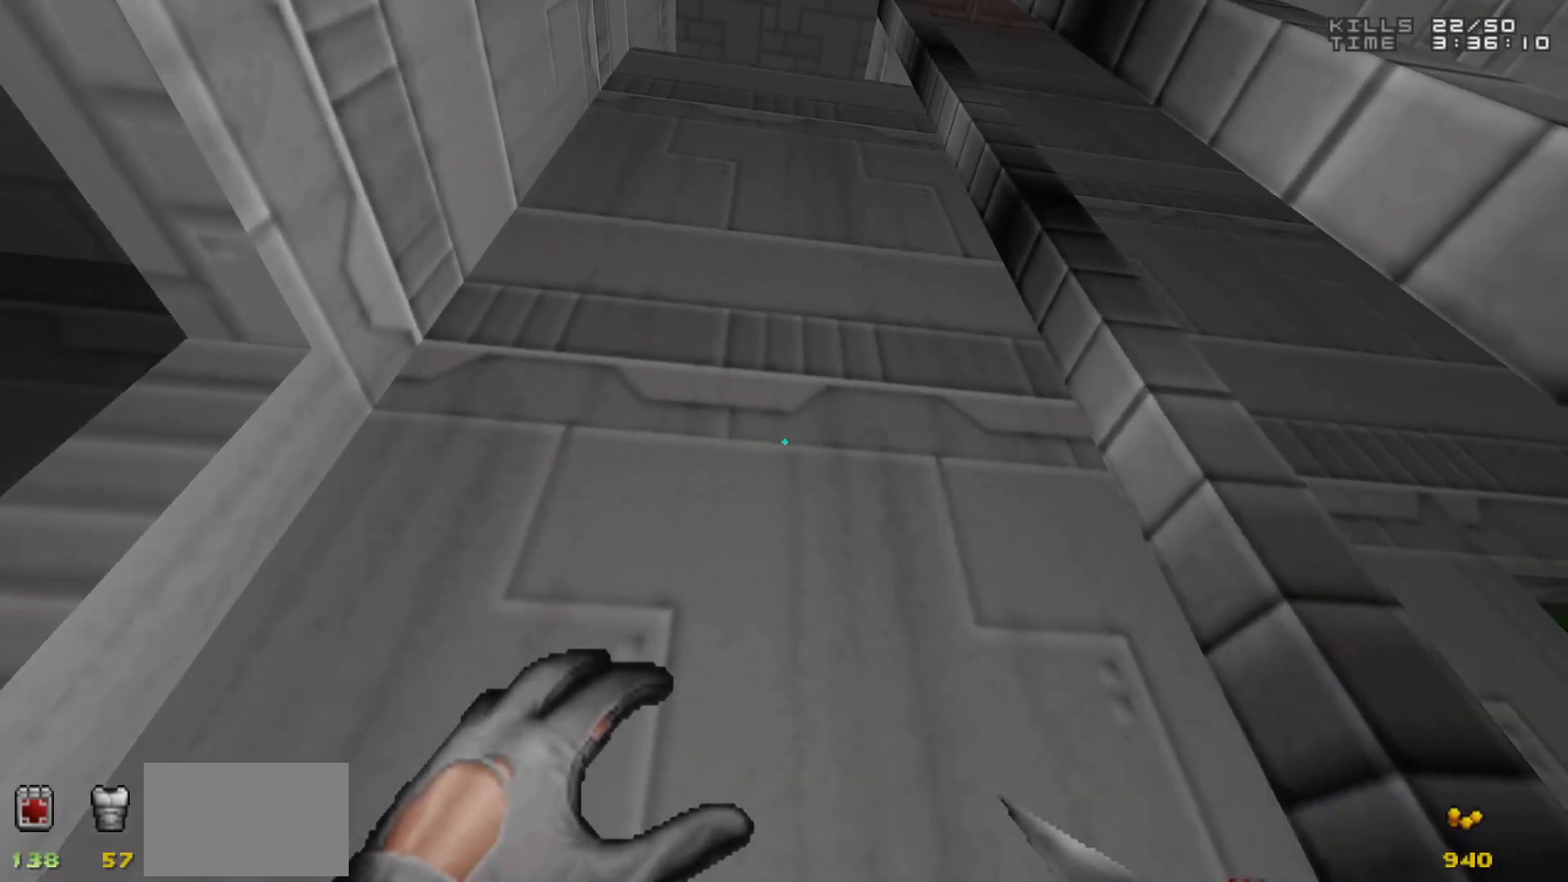
{"keys": [], "mouse": [], "events": []}
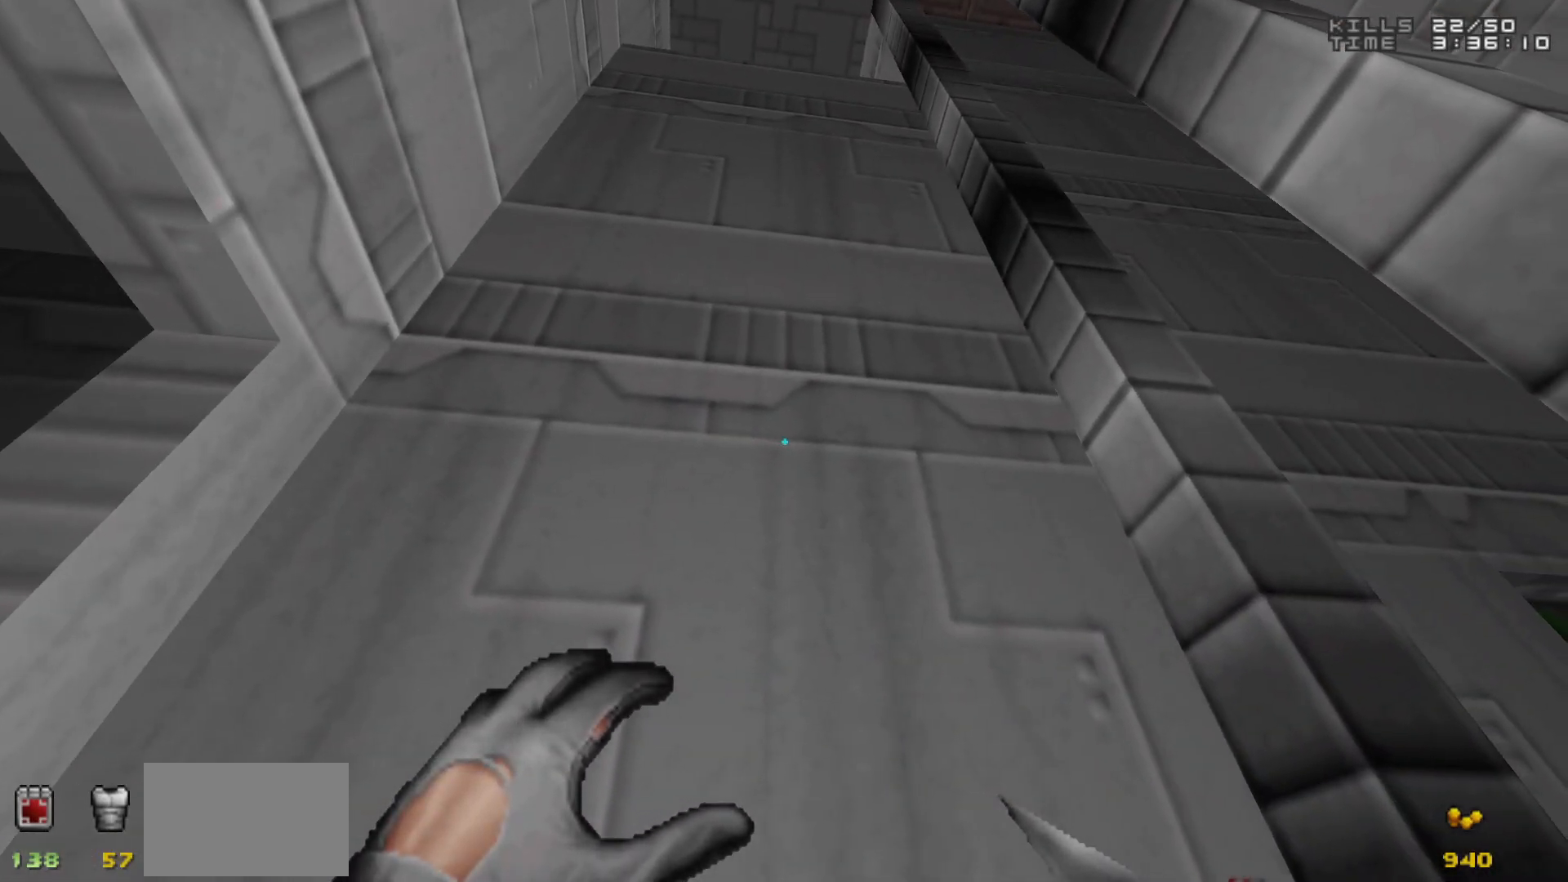
{"keys": [], "mouse": [], "events": []}
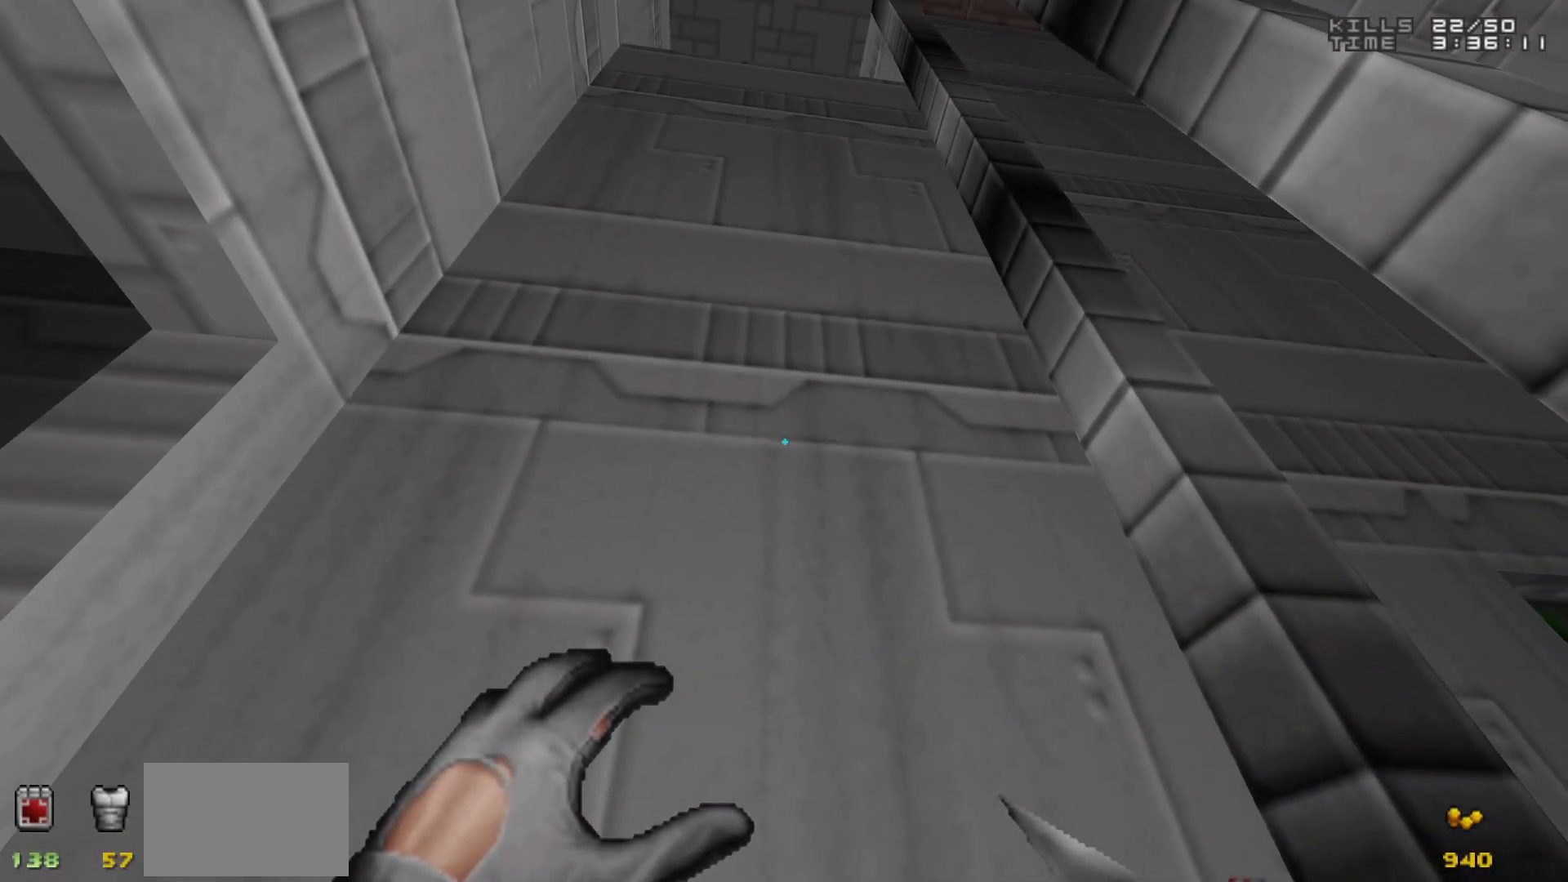
{"keys": [], "mouse": [], "events": []}
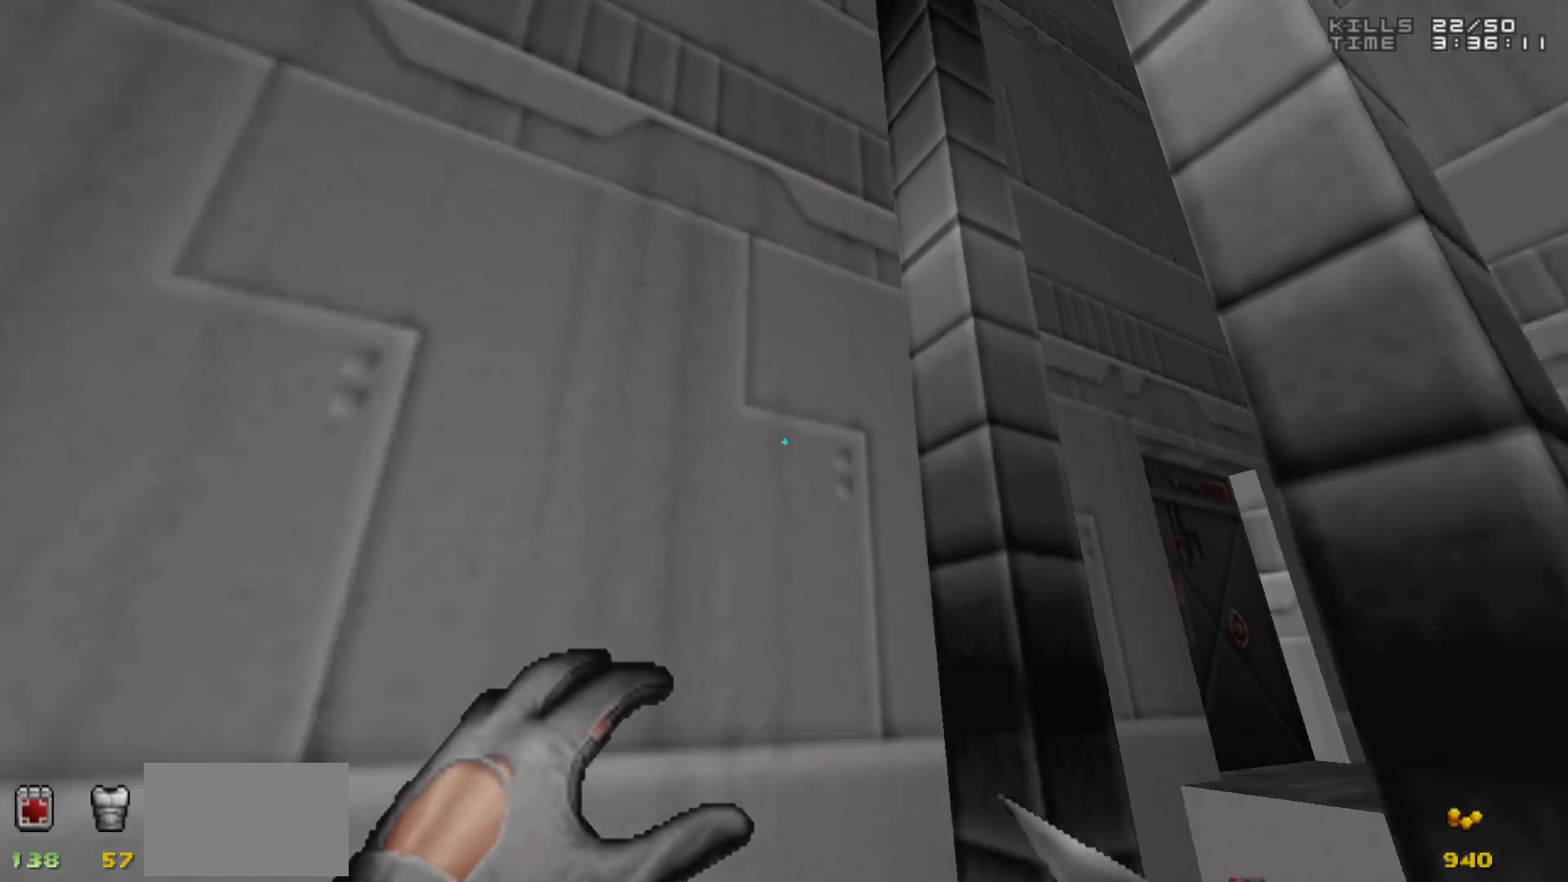
{"keys": [], "mouse": [], "events": []}
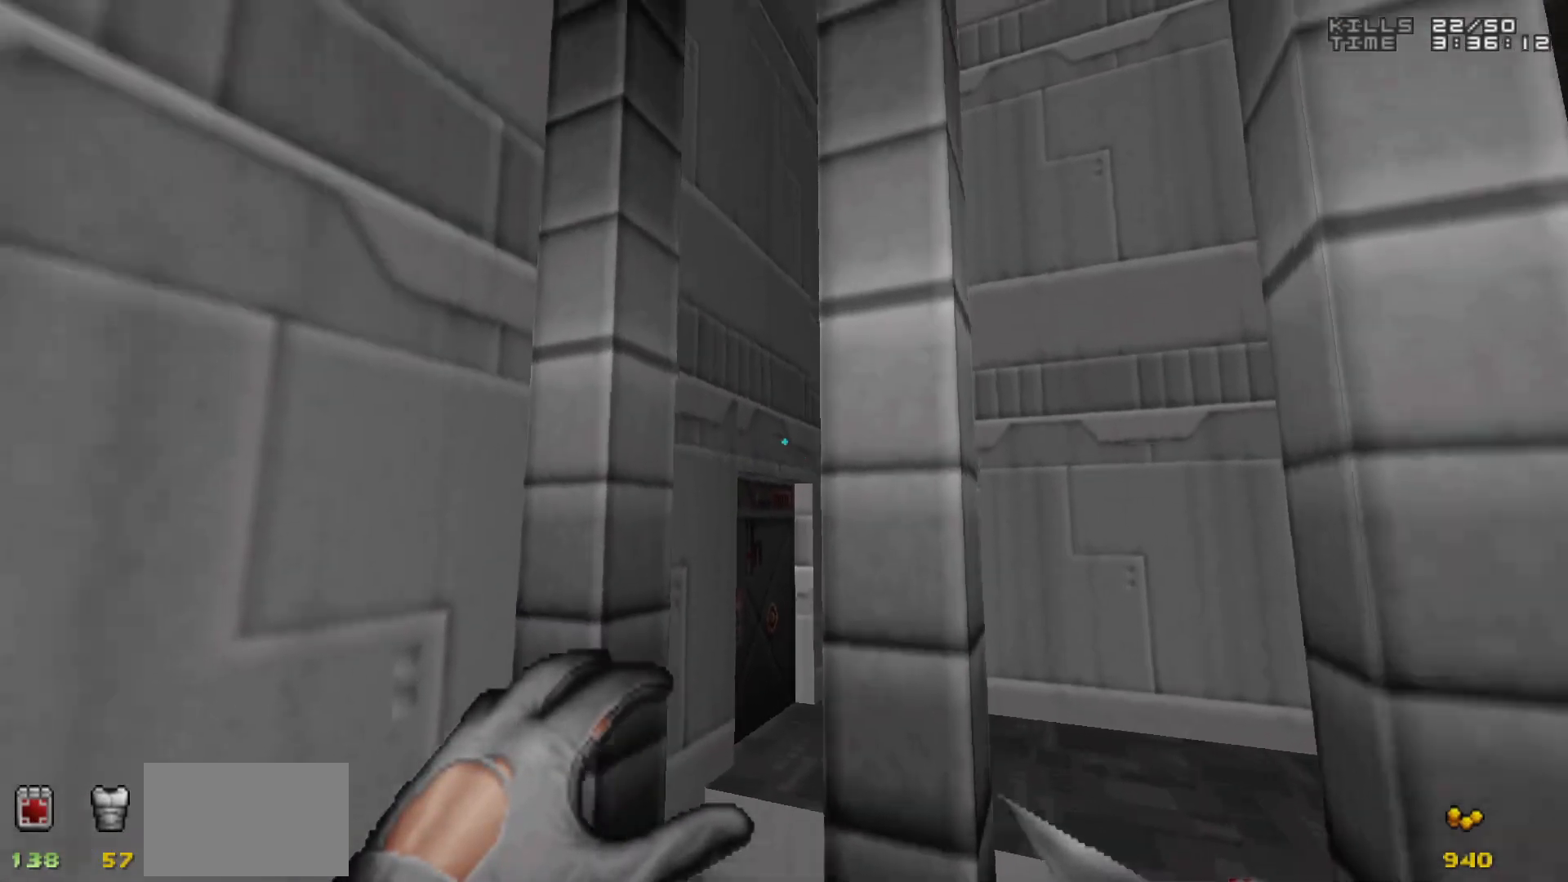
{"keys": [], "mouse": [], "events": []}
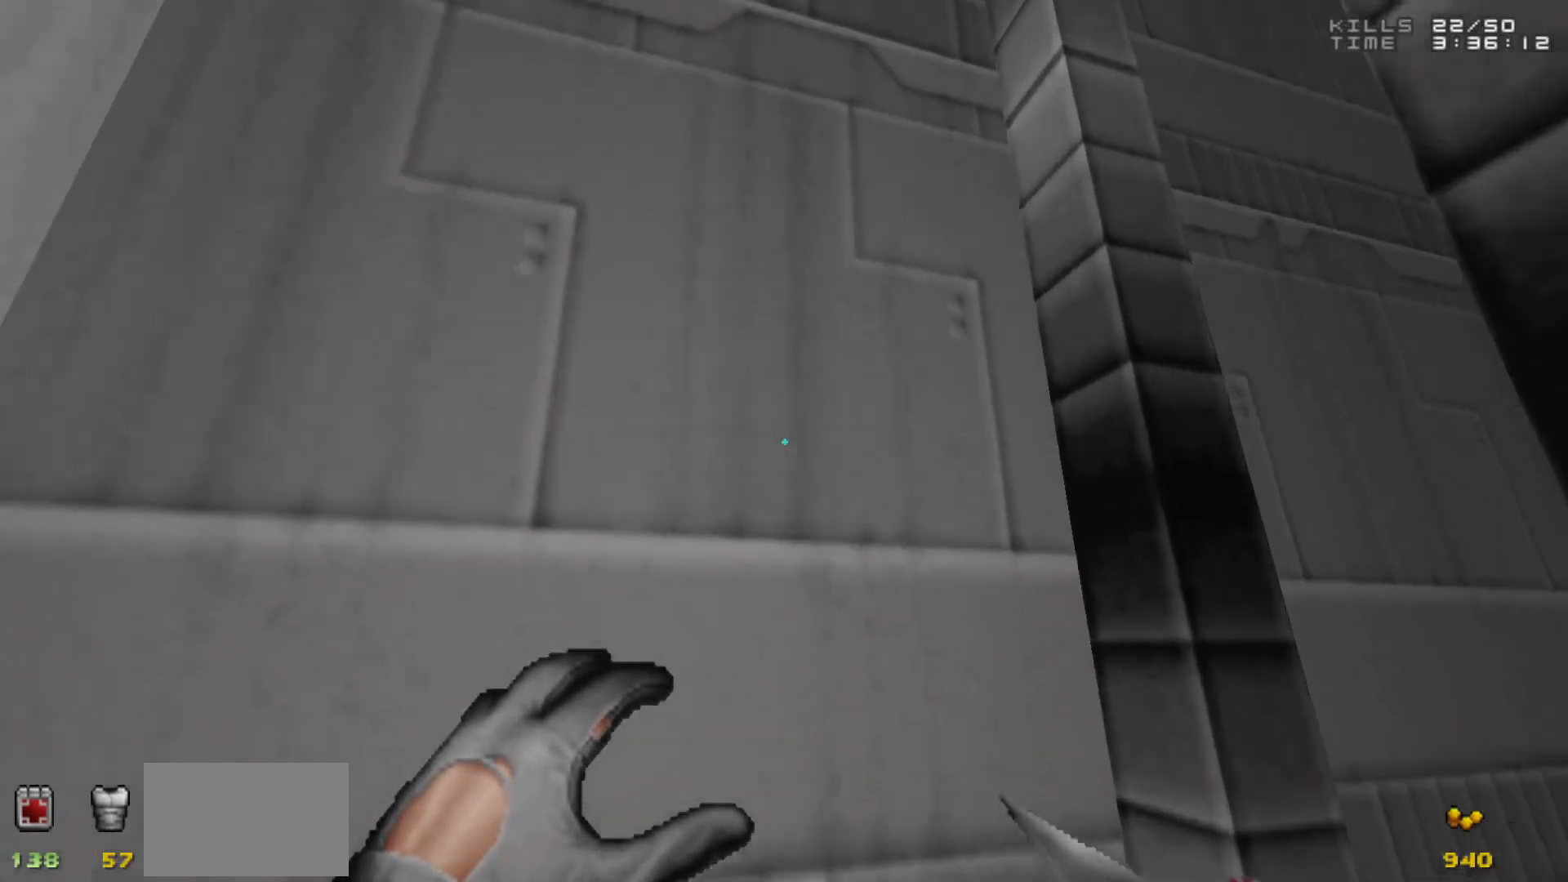
{"keys": [], "mouse": [], "events": []}
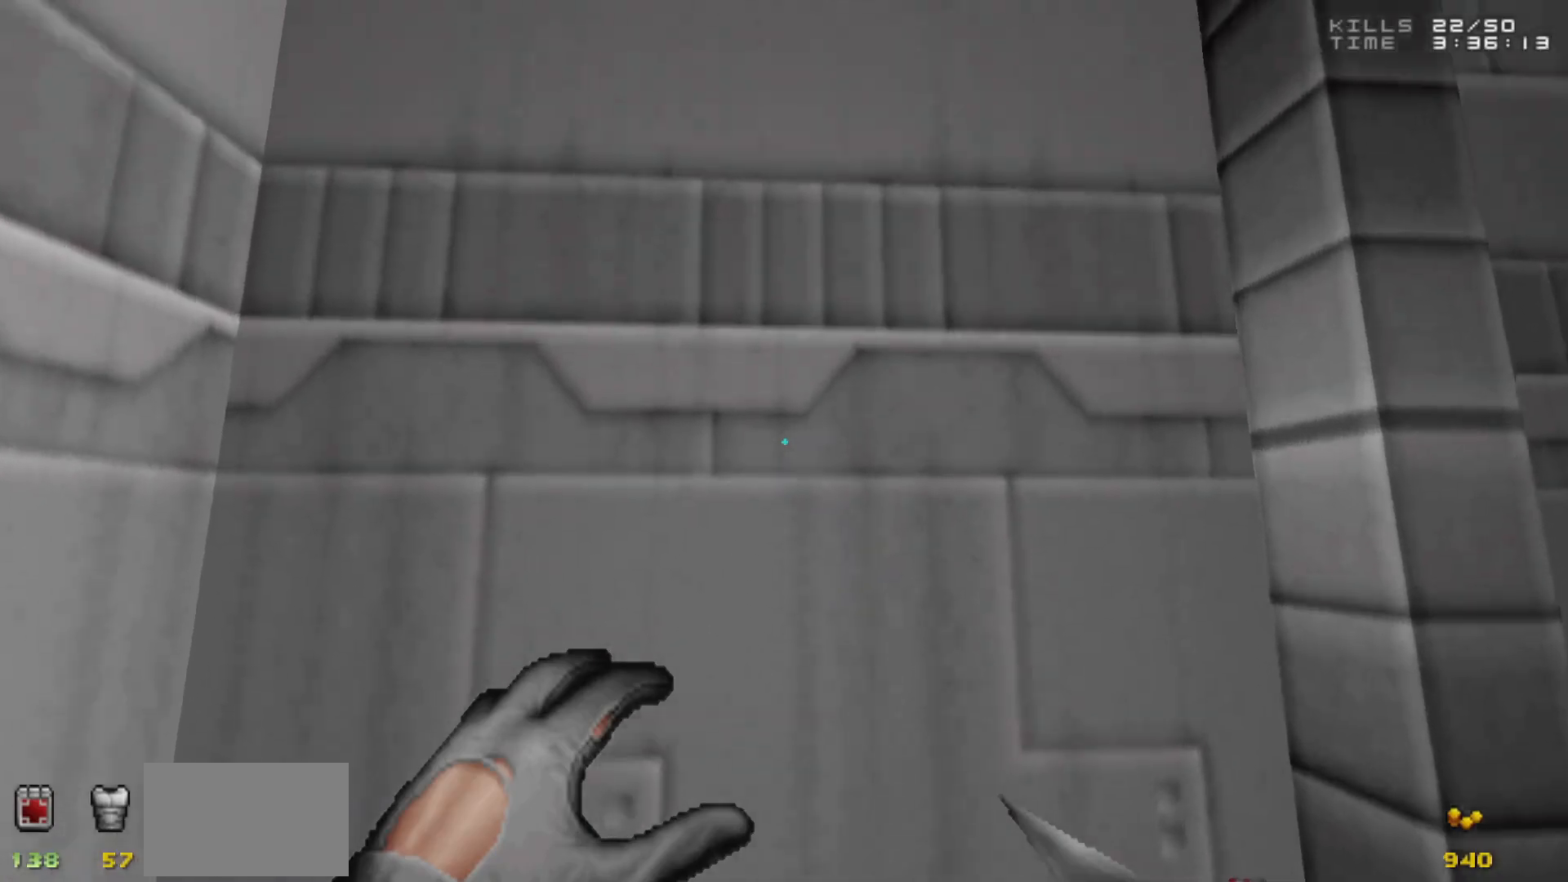
{"keys": [], "mouse": [], "events": []}
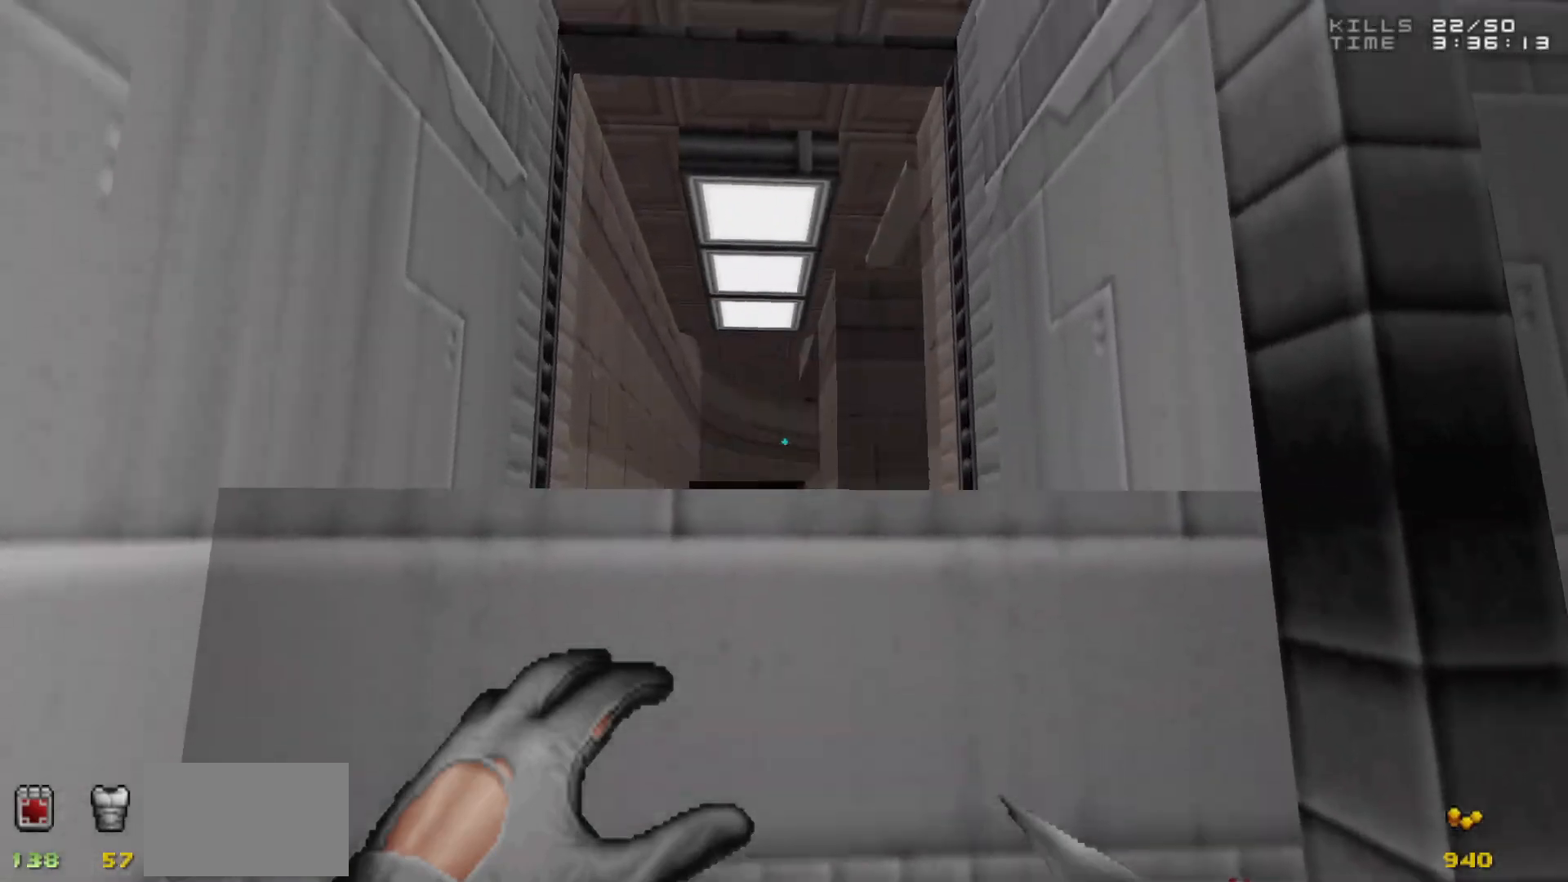
{"keys": ["w"], "mouse": [], "events": [[483, "w", "down"]]}
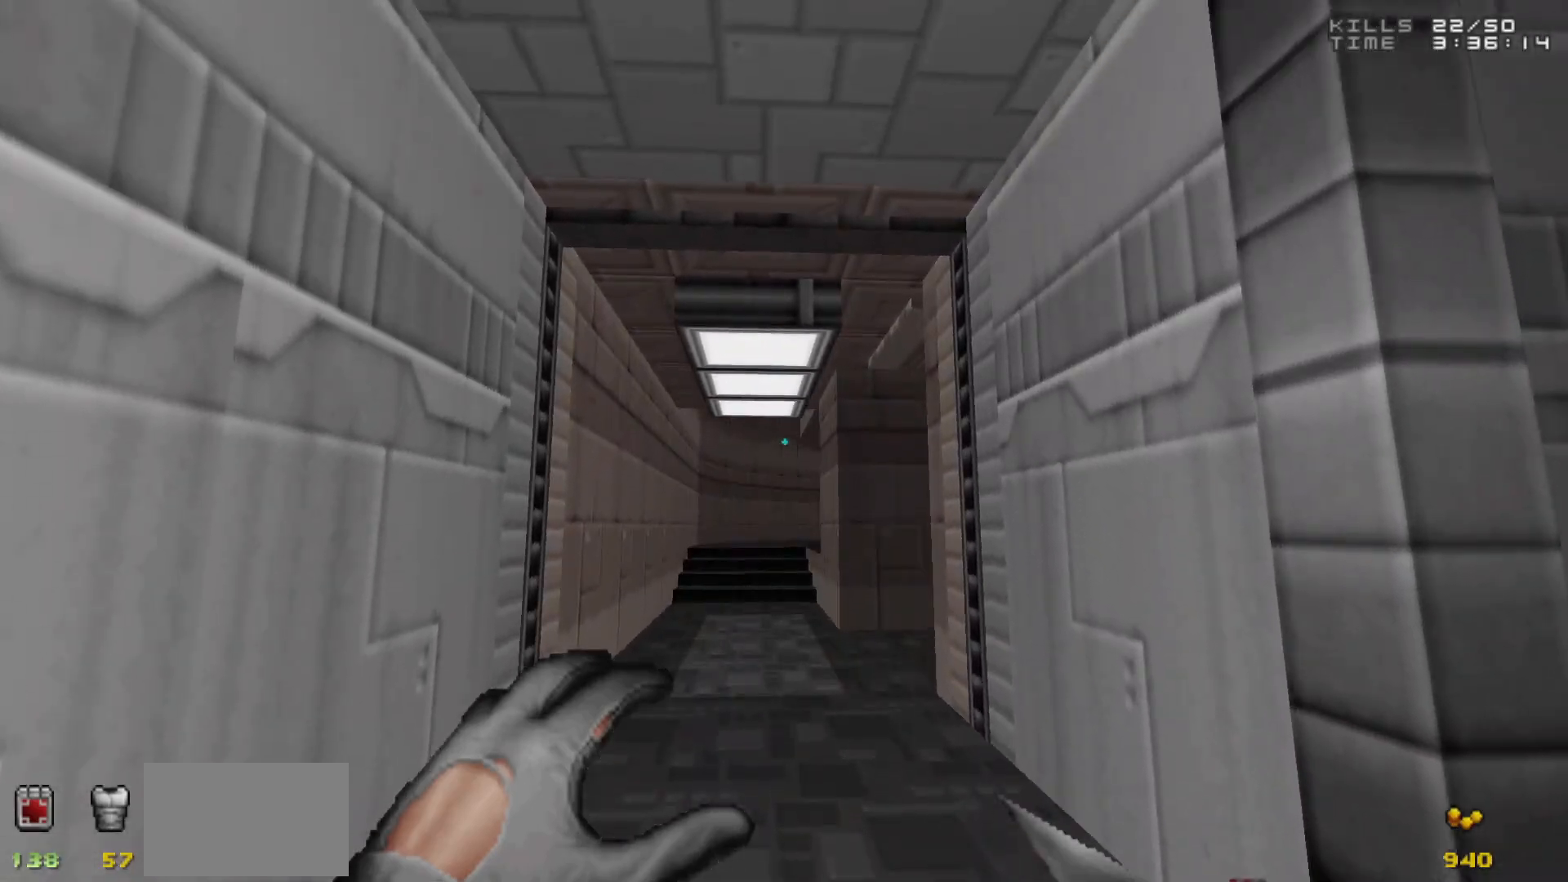
{"keys": [], "mouse": [], "events": [[167, "a", "down"], [317, "a", "up"], [317, "w", "up"]]}
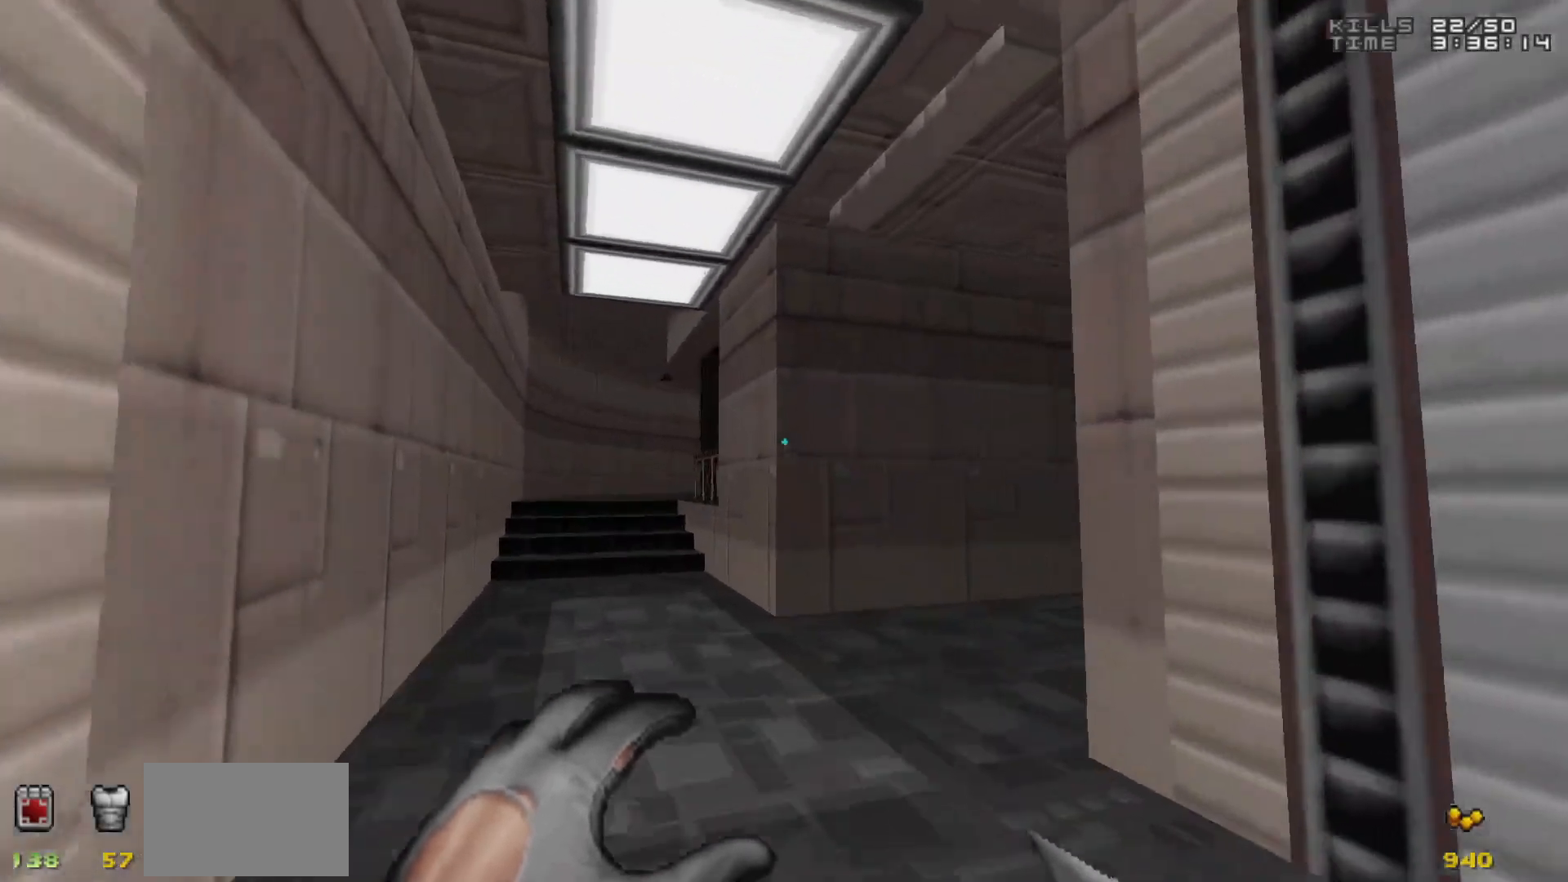
{"keys": [], "mouse": [], "events": []}
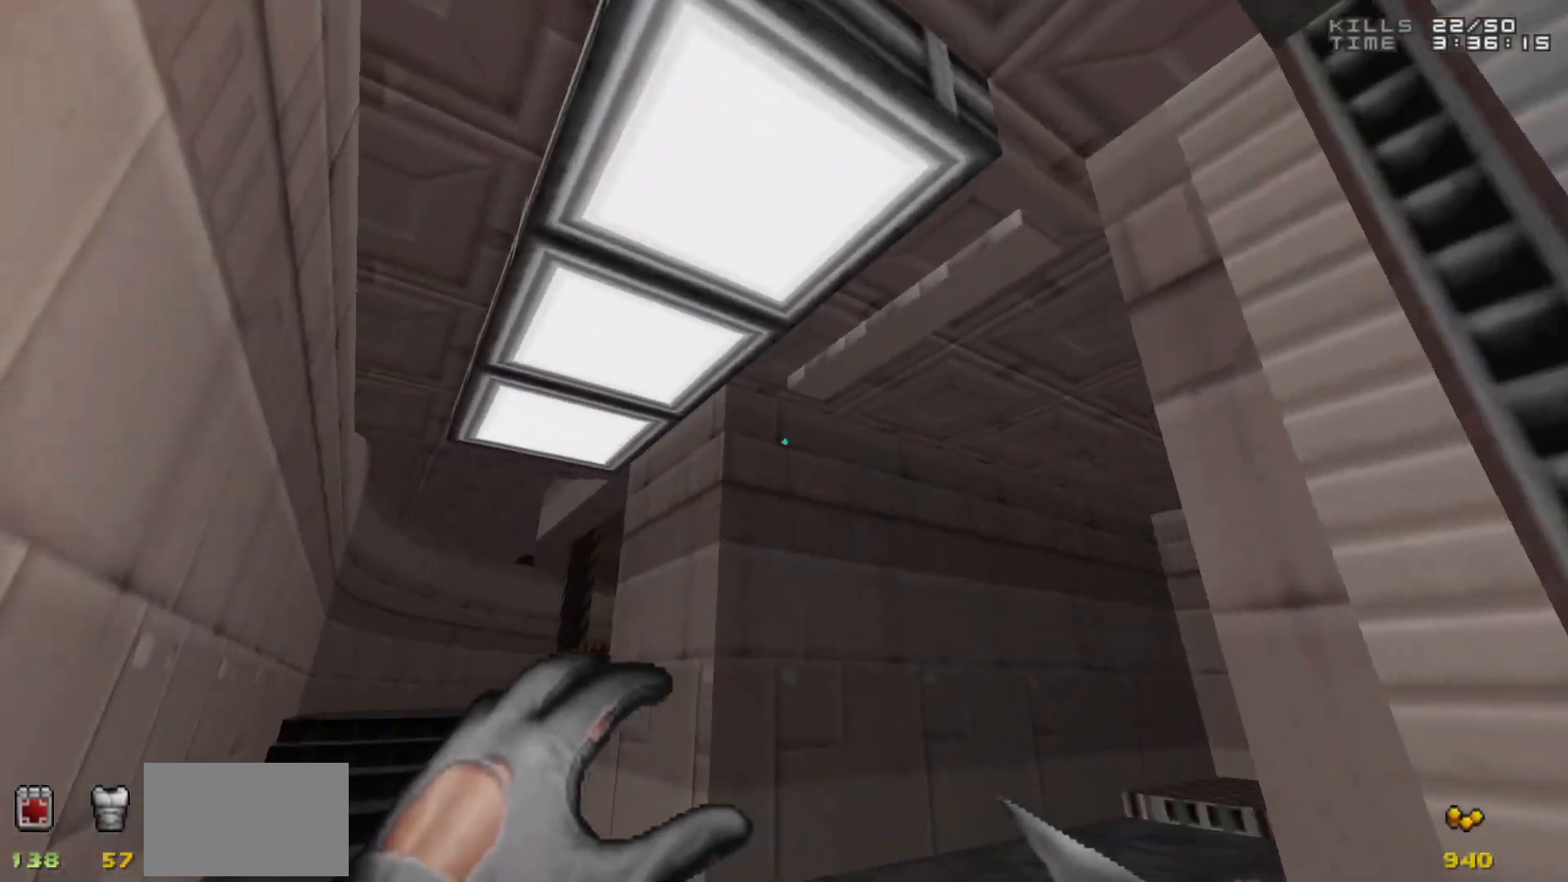
{"keys": ["a", "w"], "mouse": [], "events": [[17, "w", "down"], [50, "a", "down"], [100, "a", "up"], [250, "a", "down"]]}
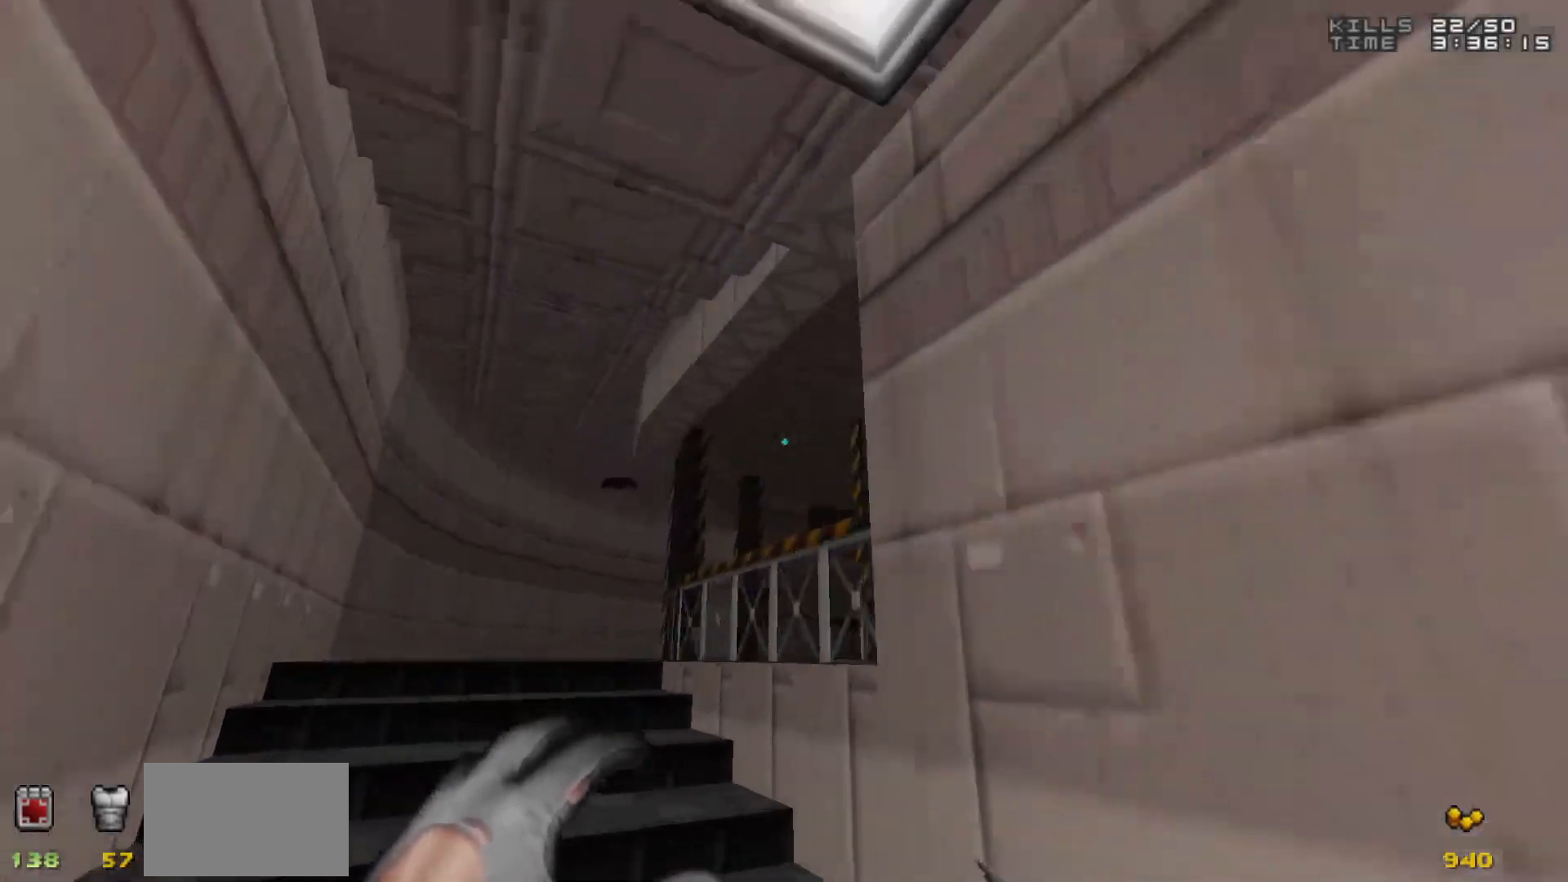
{"keys": [], "mouse": [], "events": [[33, "a", "up"], [67, "w", "up"]]}
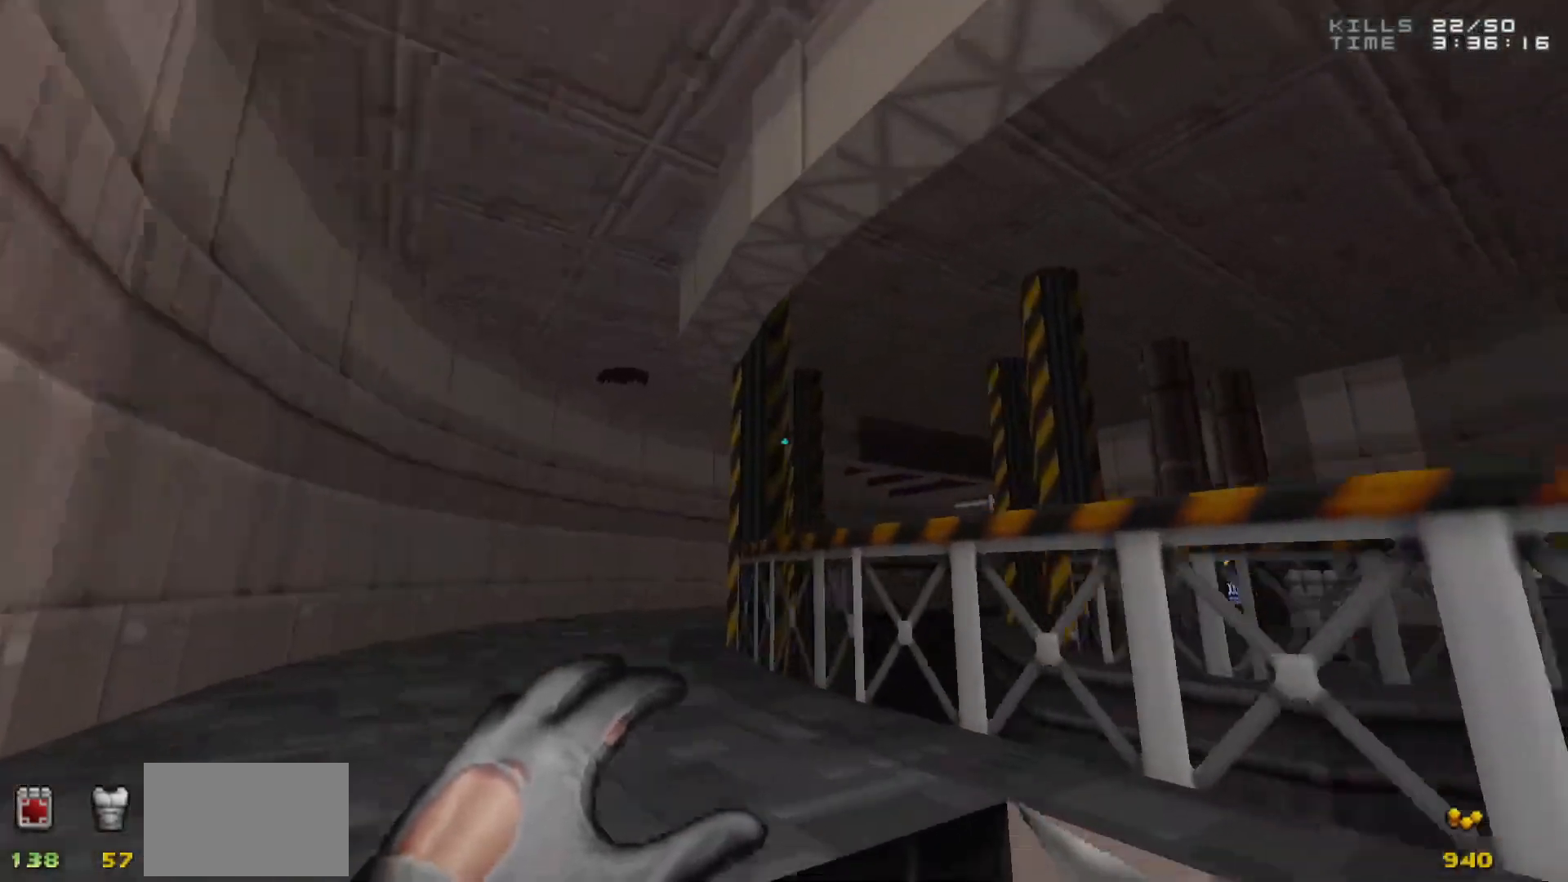
{"keys": [], "mouse": [], "events": []}